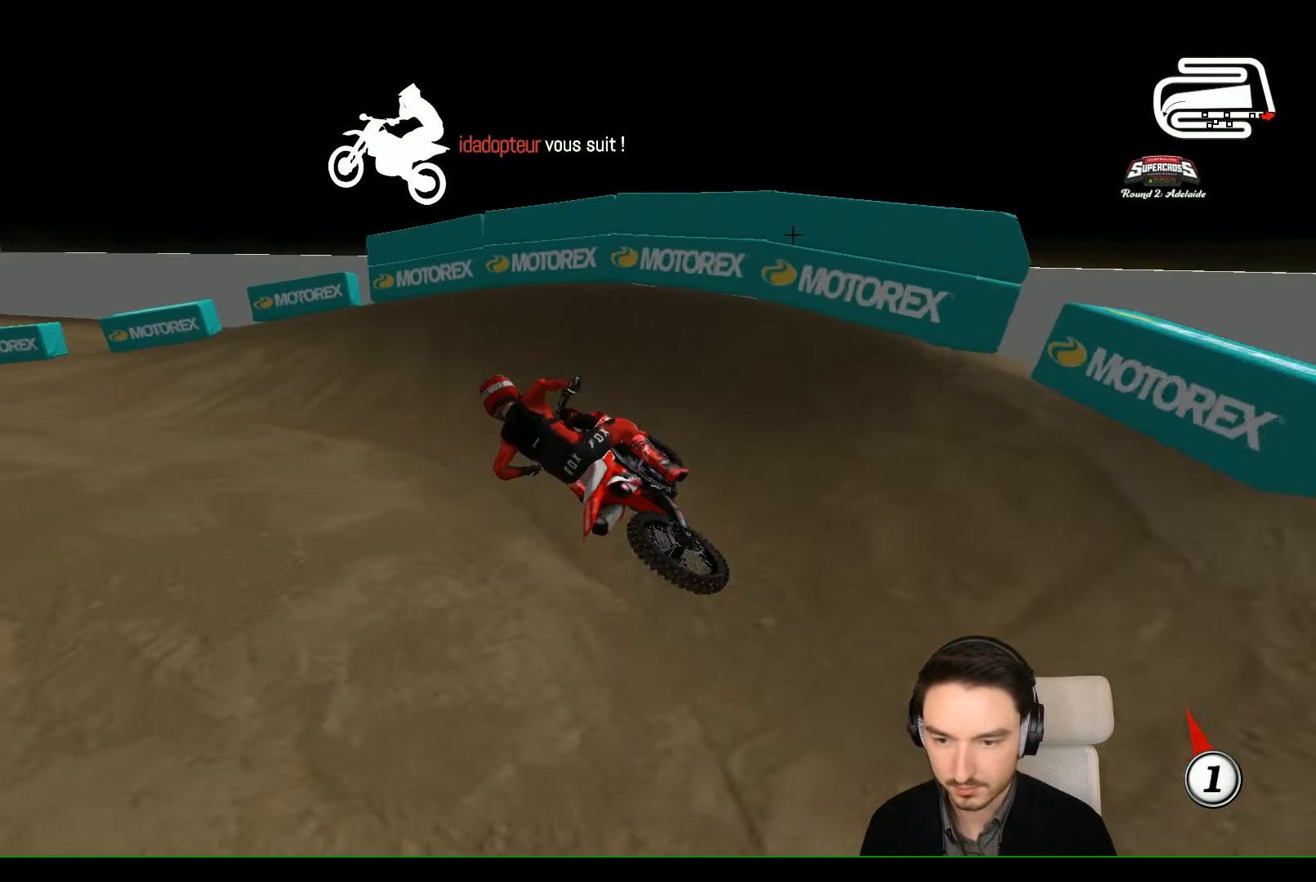
Gameplay with a controller (Xbox layout); each line is a JSON object with the inputs held at the frame after it. "events" lists button and stick changes between this image and that frame as [ms after this image, input, new state], when the widget could be followed in between. Not read: L1 L3 R3 right_stick.
{"buttons": ["R2"], "left_stick": "right", "events": [[233, "left_stick", "center"], [466, "R2", "down"], [466, "left_stick", "right"]]}
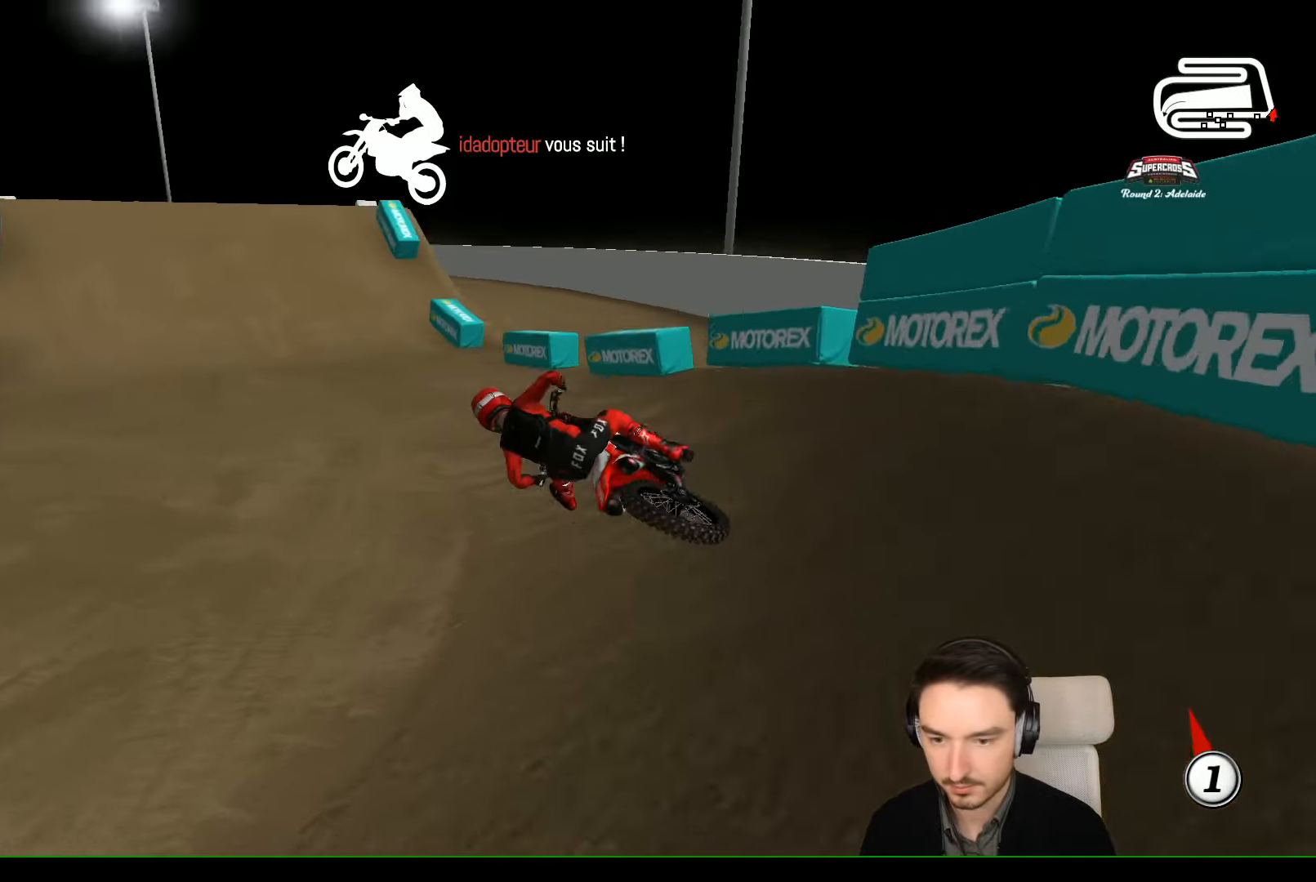
{"buttons": ["B", "R2"], "left_stick": "center", "events": [[366, "left_stick", "center"], [466, "B", "down"]]}
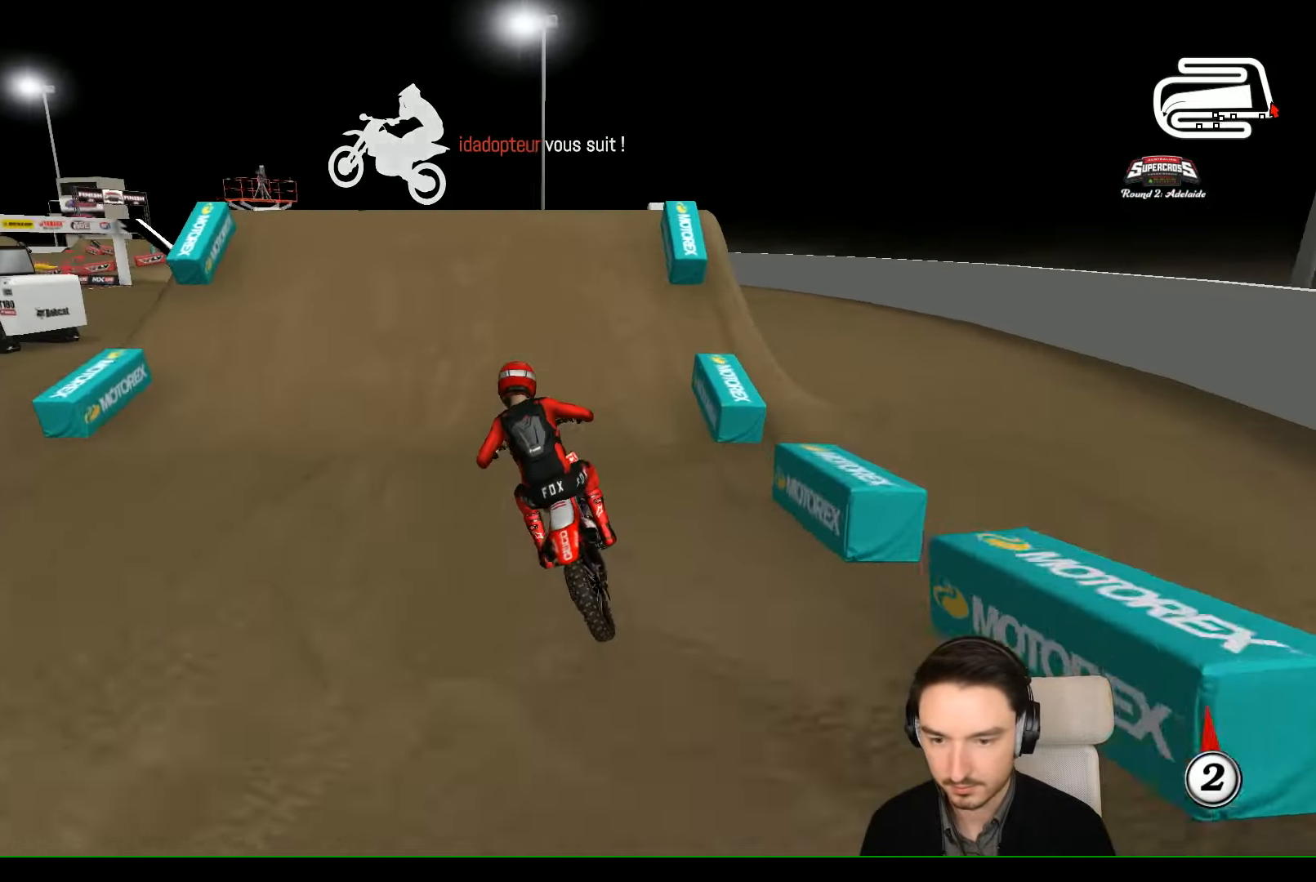
{"buttons": ["R2"], "left_stick": "center", "events": [[33, "left_stick", "right"], [66, "B", "up"], [233, "left_stick", "center"], [333, "left_stick", "right"], [433, "left_stick", "center"]]}
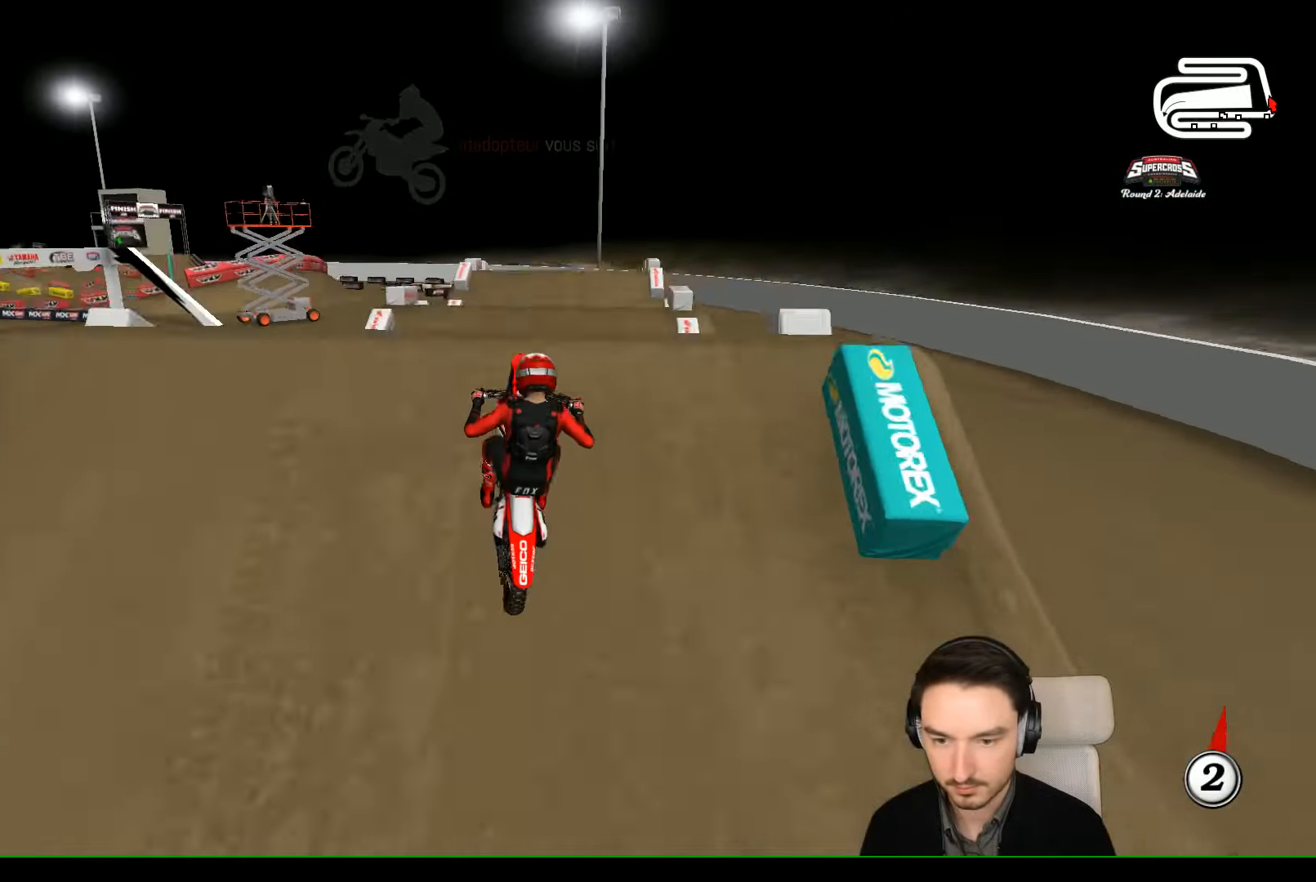
{"buttons": [], "left_stick": "down", "events": [[333, "R2", "up"], [366, "left_stick", "down"]]}
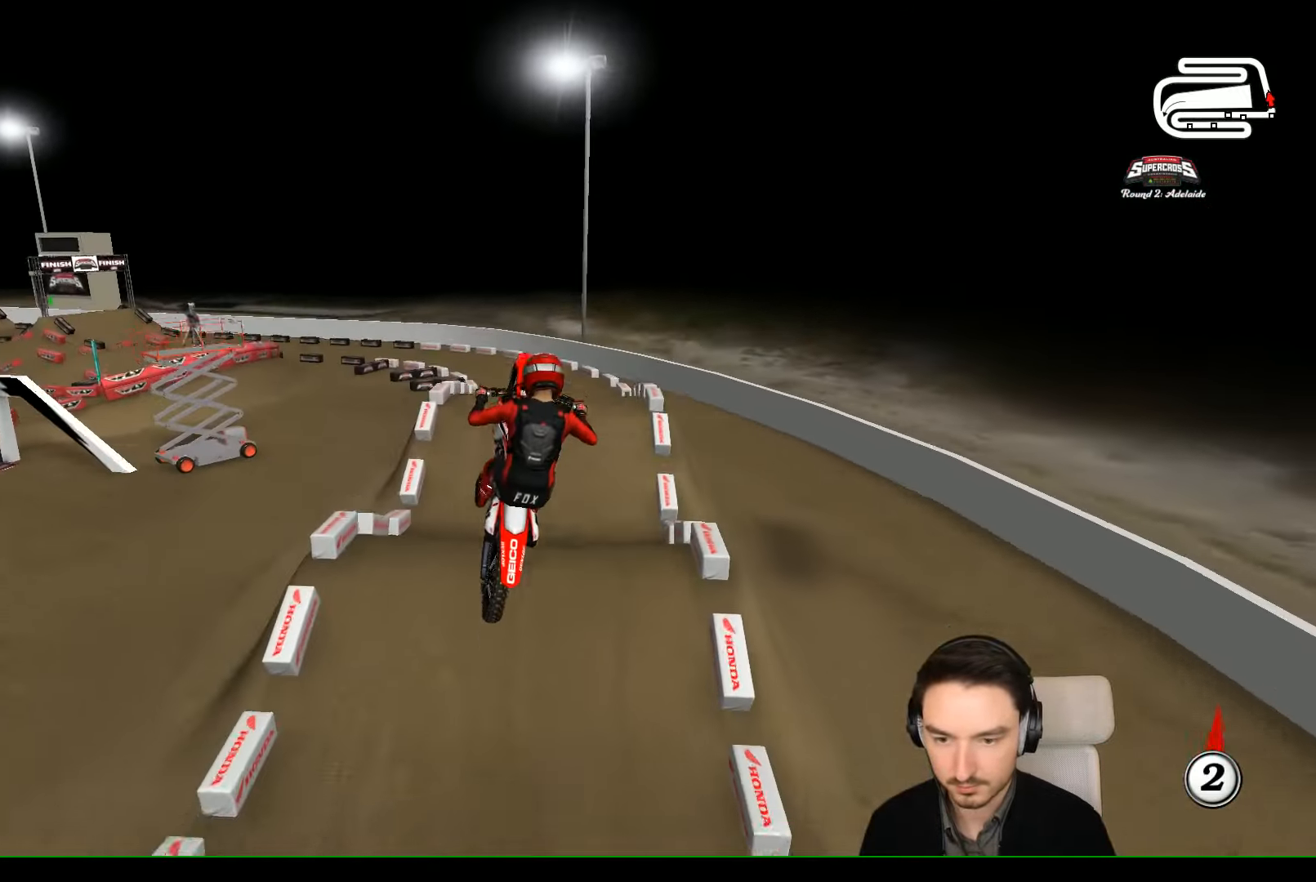
{"buttons": [], "left_stick": "up-right", "events": [[33, "left_stick", "center"], [166, "left_stick", "up-right"]]}
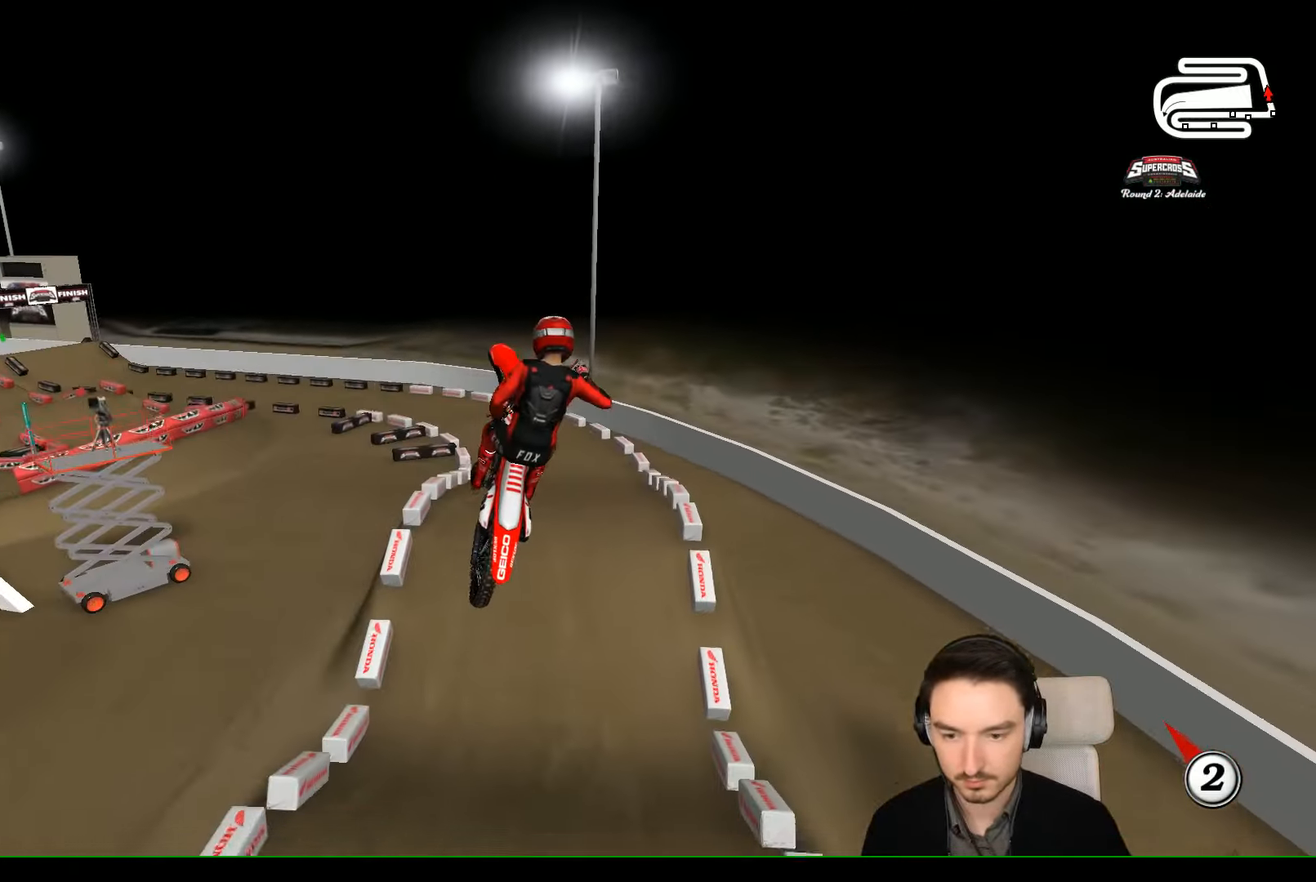
{"buttons": [], "left_stick": "left", "events": [[267, "left_stick", "up-left"], [334, "left_stick", "left"]]}
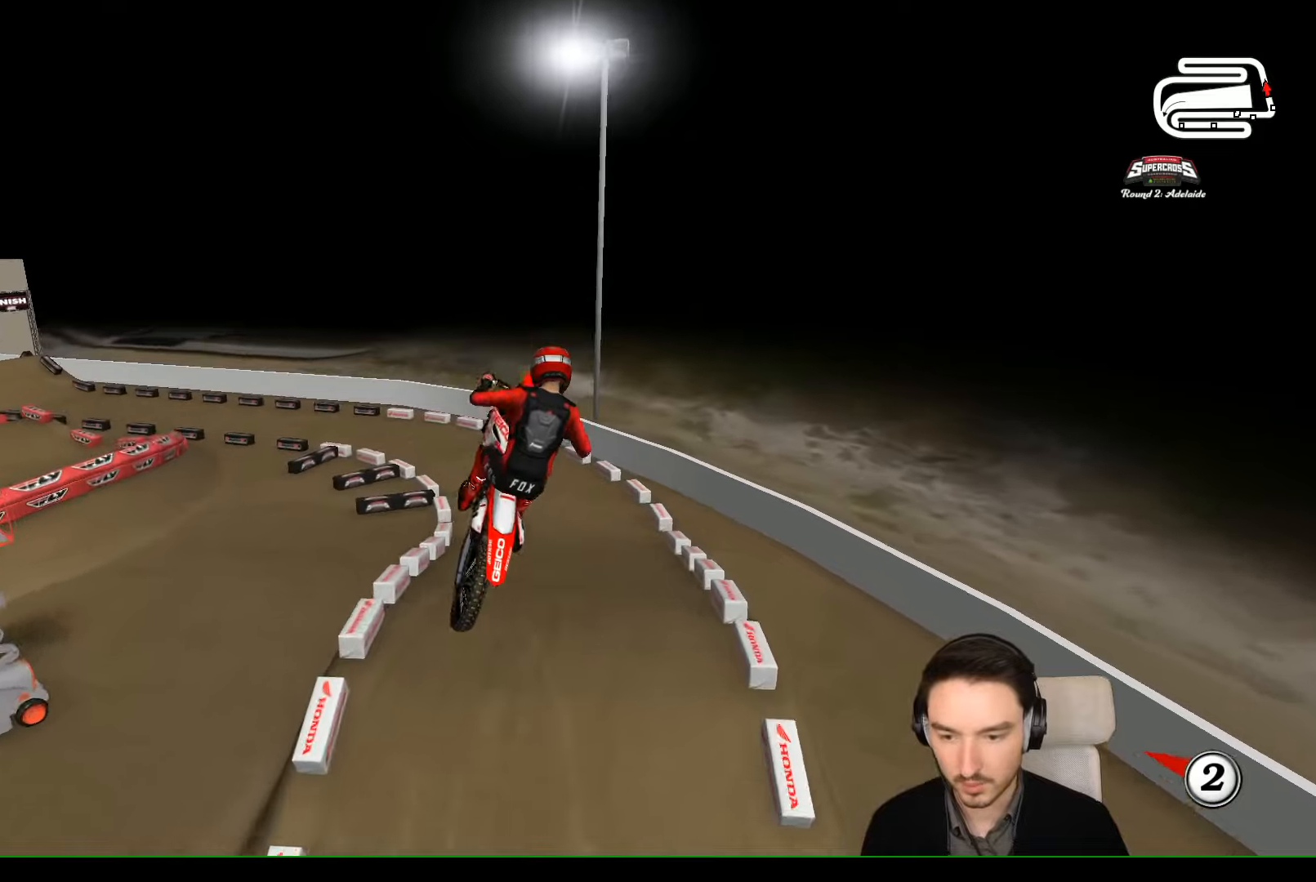
{"buttons": [], "left_stick": "center", "events": [[434, "left_stick", "center"]]}
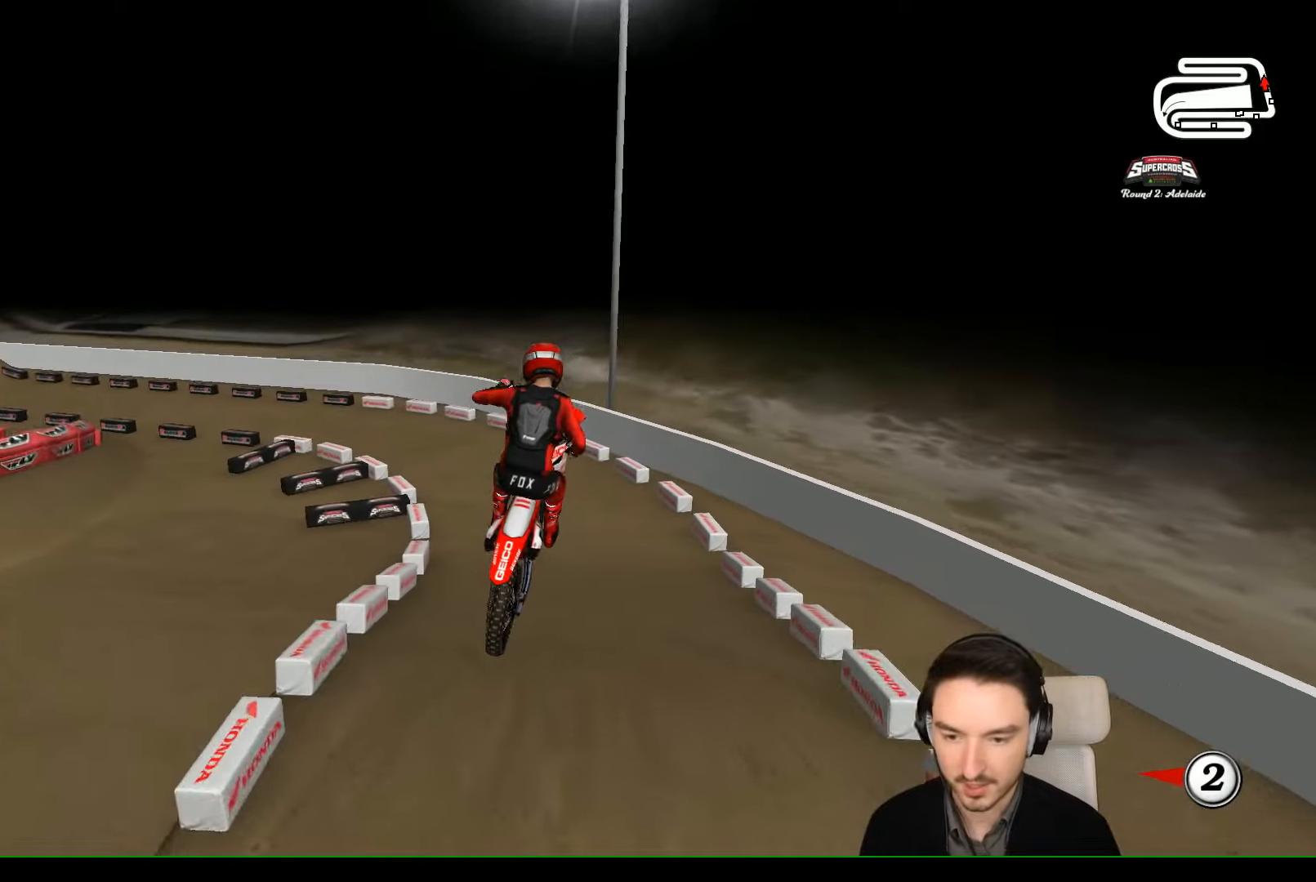
{"buttons": ["R2"], "left_stick": "left", "events": [[34, "left_stick", "right"], [234, "left_stick", "center"], [334, "R2", "down"], [434, "left_stick", "left"]]}
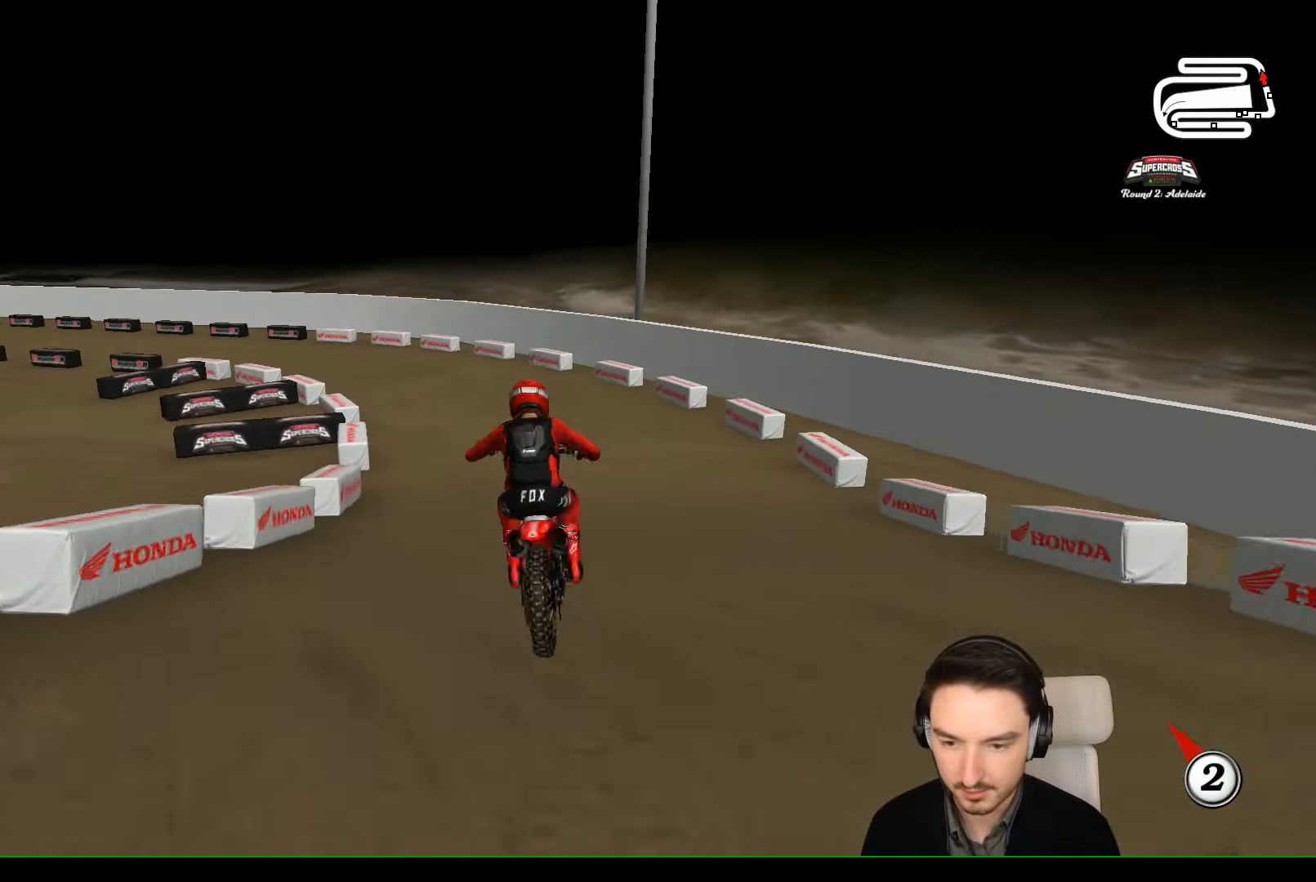
{"buttons": [], "left_stick": "center", "events": [[100, "R2", "up"], [334, "left_stick", "center"]]}
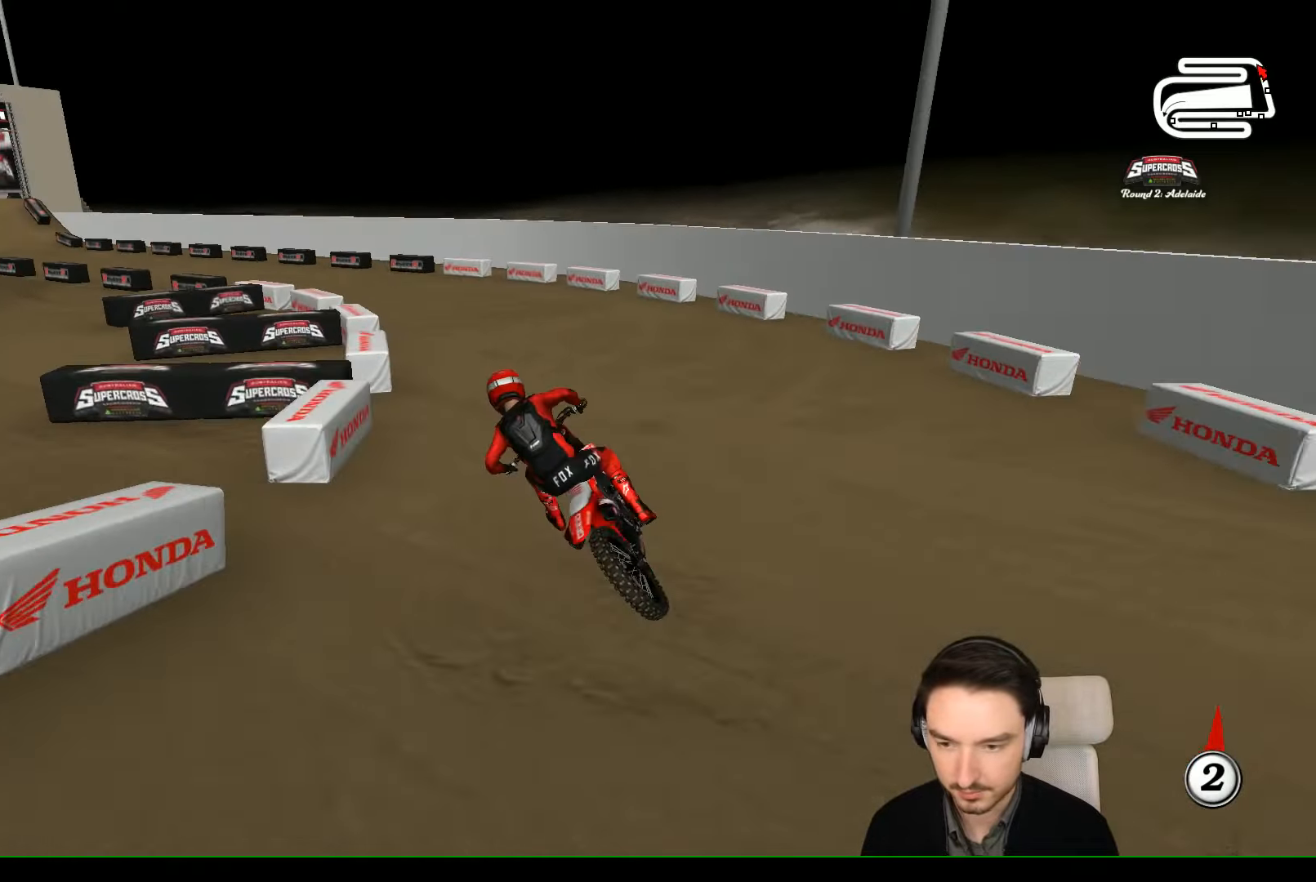
{"buttons": ["R2"], "left_stick": "center", "events": [[334, "R2", "down"]]}
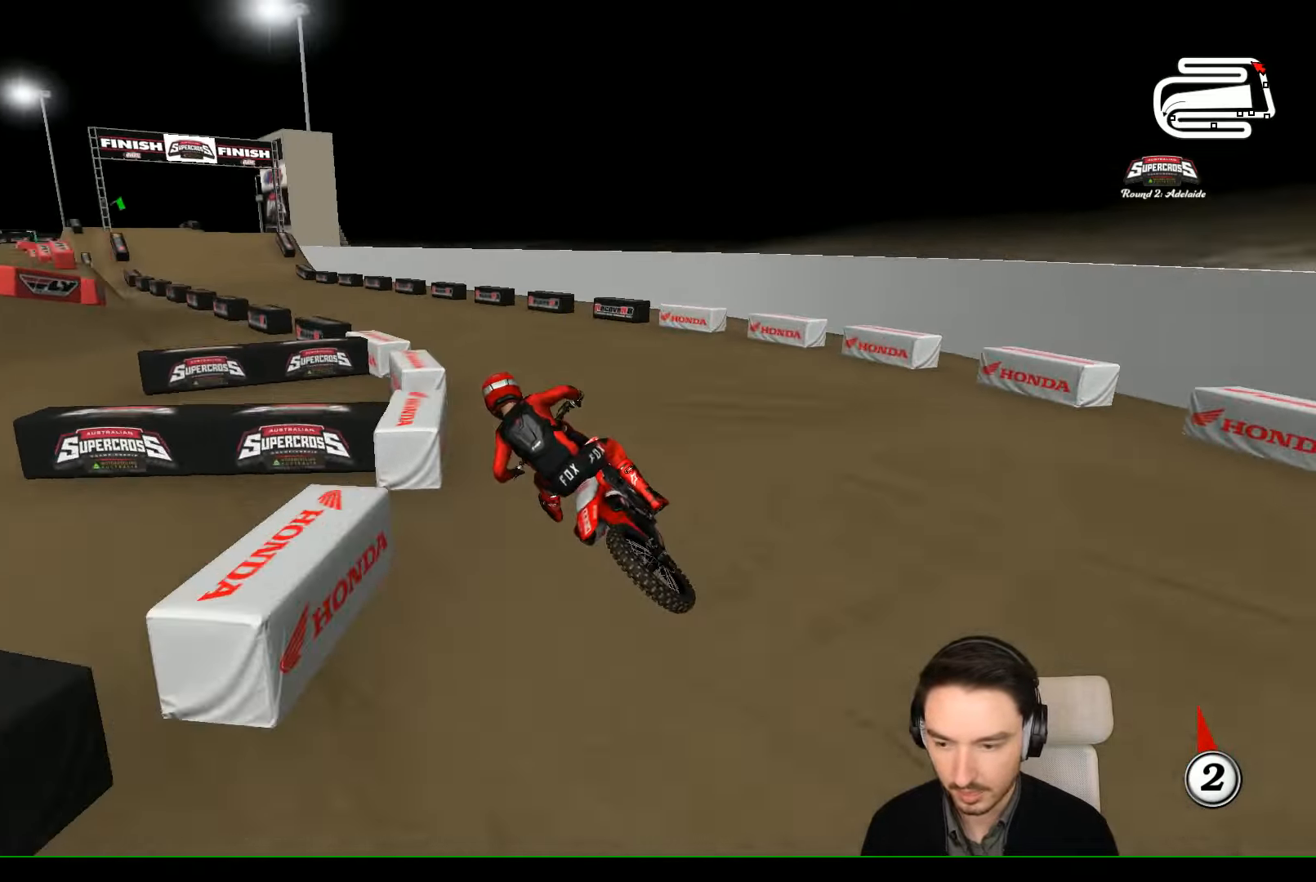
{"buttons": ["R2"], "left_stick": "right", "events": [[334, "left_stick", "right"]]}
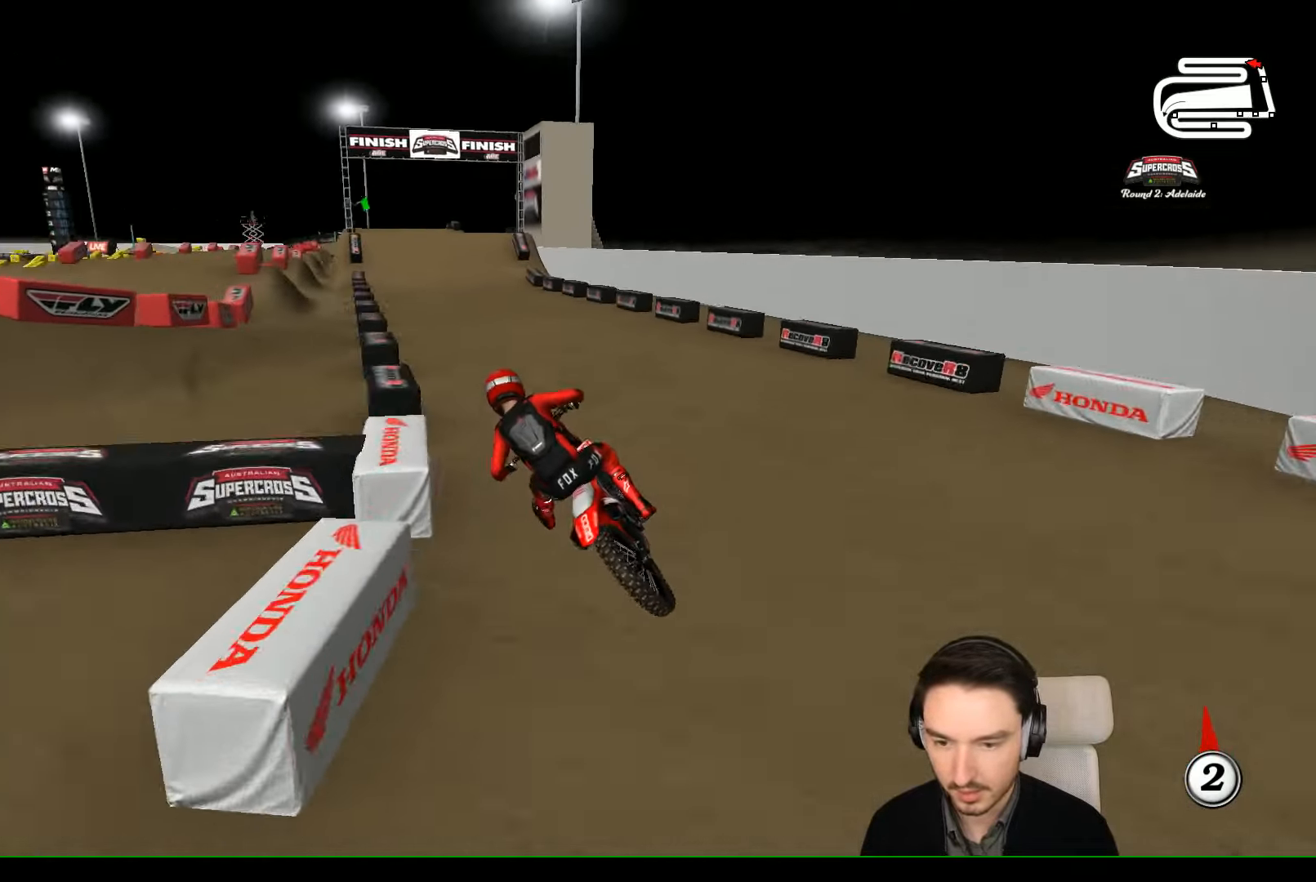
{"buttons": ["R2"], "left_stick": "right", "events": [[234, "left_stick", "center"], [467, "left_stick", "right"]]}
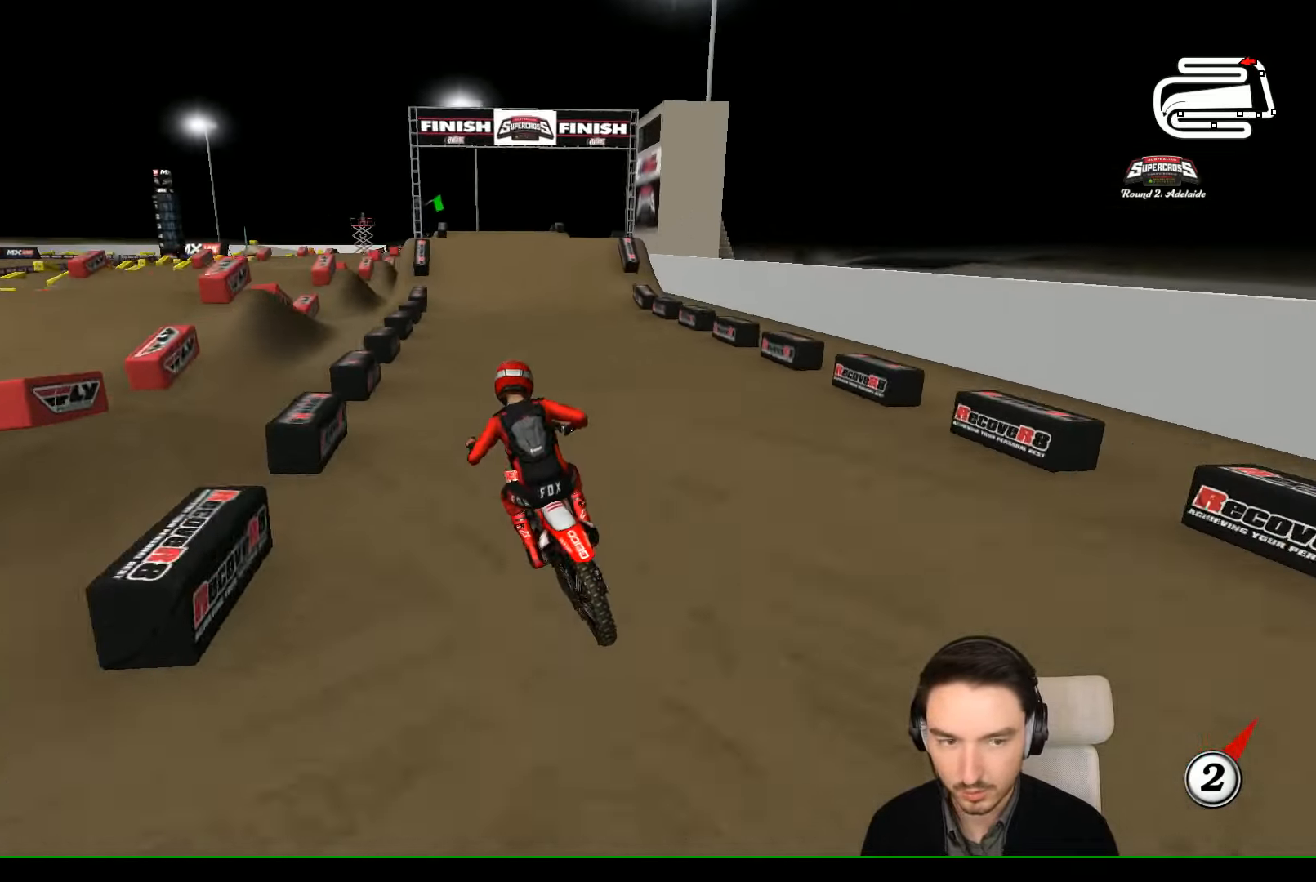
{"buttons": ["R2"], "left_stick": "center", "events": [[100, "left_stick", "center"], [200, "left_stick", "right"], [367, "left_stick", "center"]]}
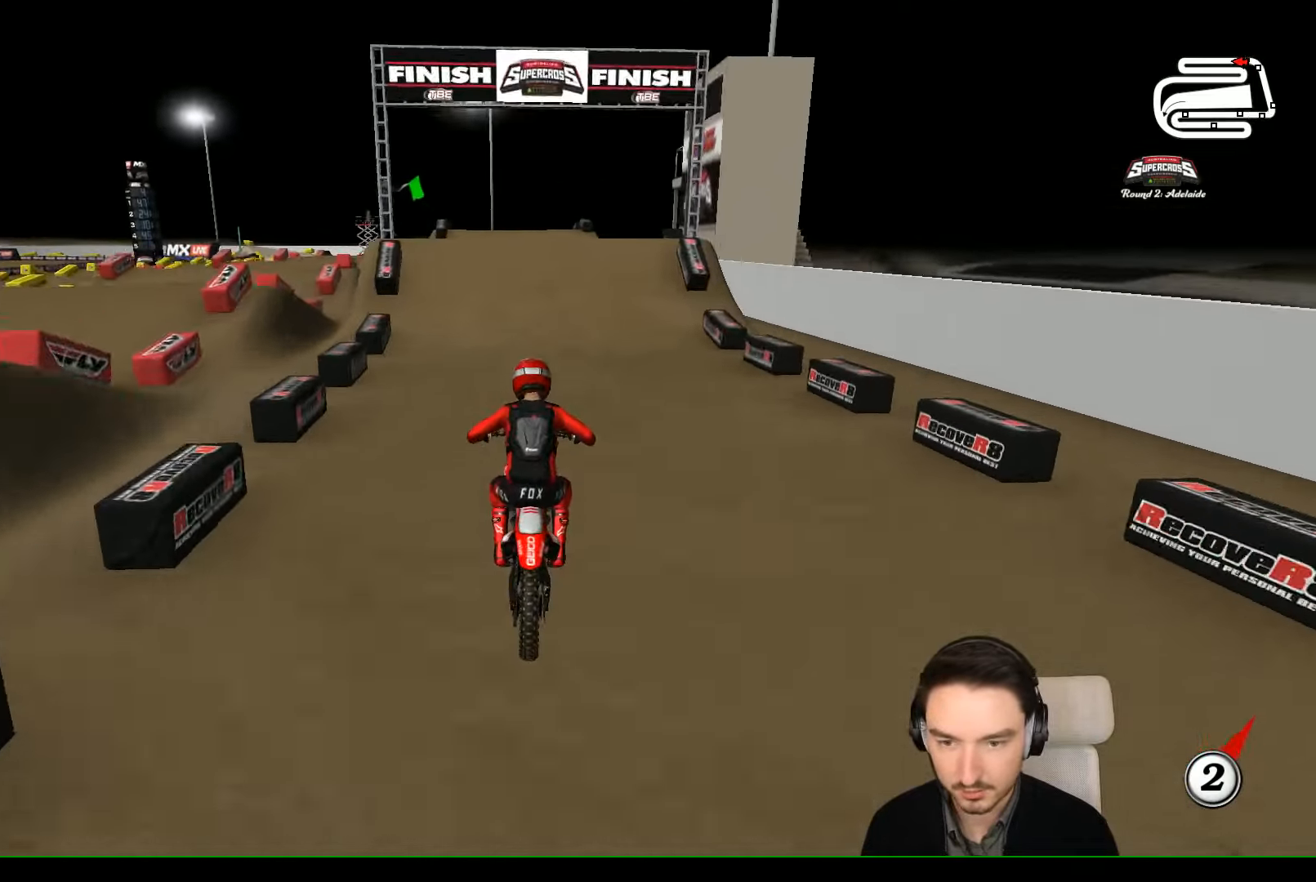
{"buttons": [], "left_stick": "center", "events": [[234, "R2", "up"]]}
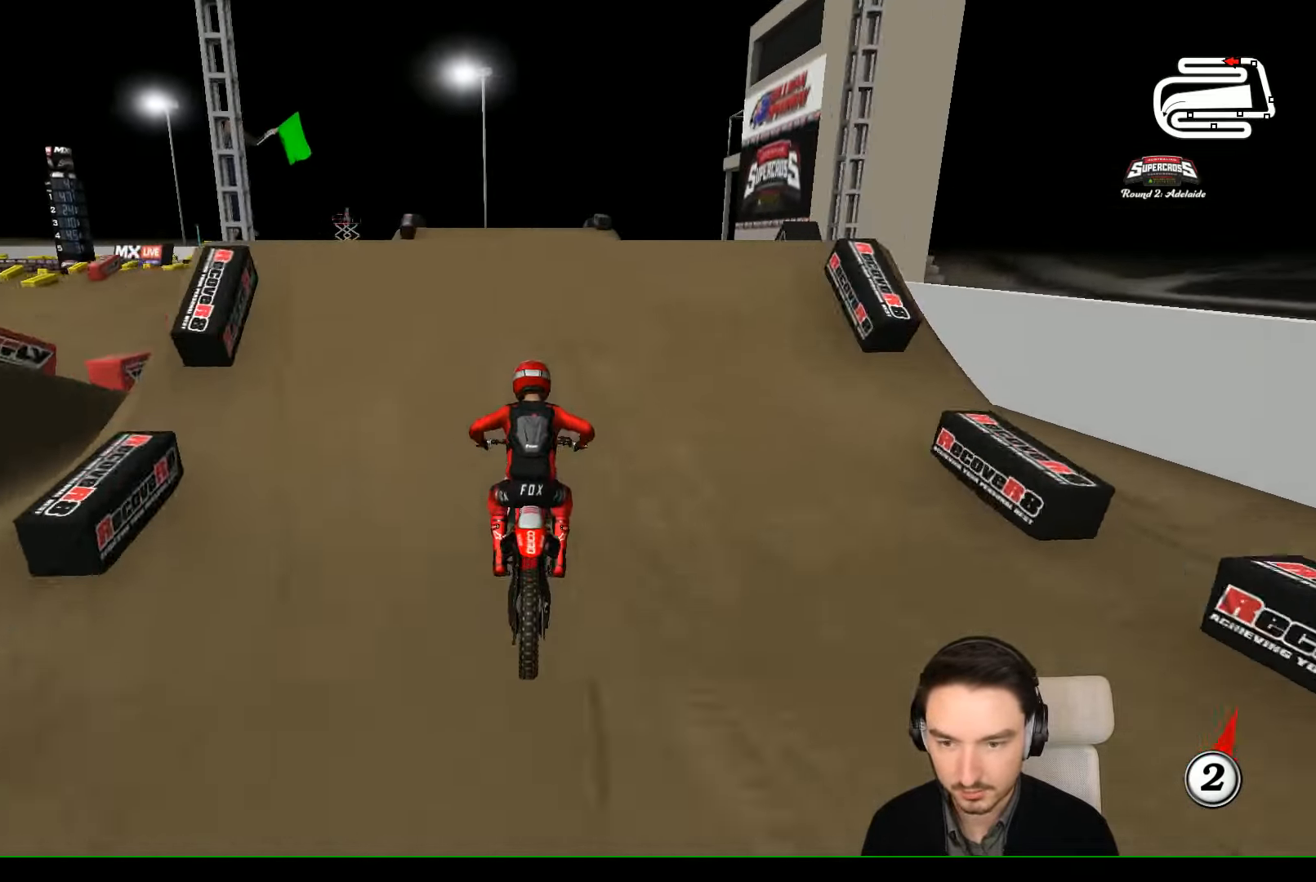
{"buttons": [], "left_stick": "down", "events": [[67, "A", "down"], [67, "left_stick", "left"], [167, "A", "up"], [300, "left_stick", "down-left"], [400, "left_stick", "down"]]}
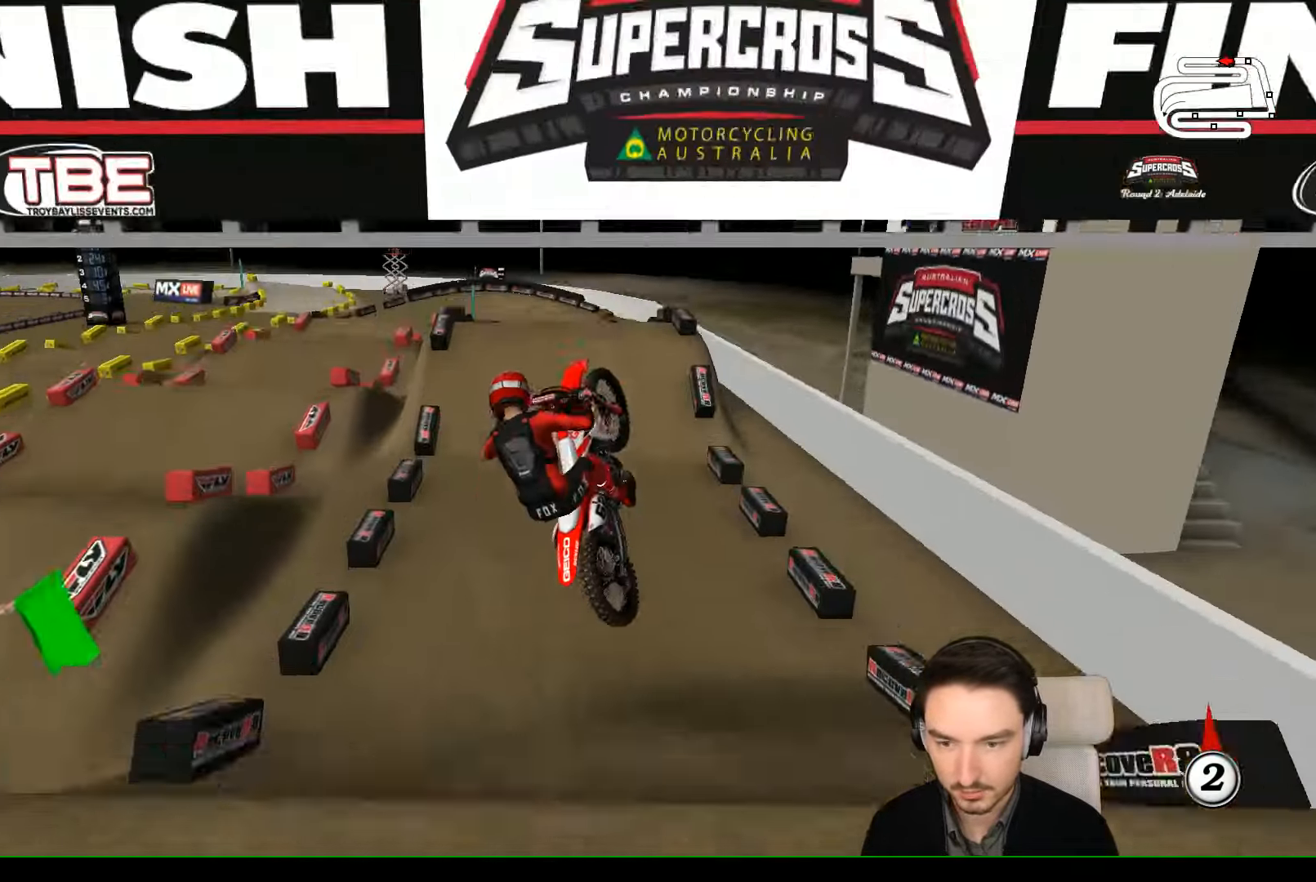
{"buttons": [], "left_stick": "down", "events": [[67, "left_stick", "down-right"], [267, "left_stick", "down-left"], [367, "R2", "down"], [467, "R2", "up"], [500, "left_stick", "down"]]}
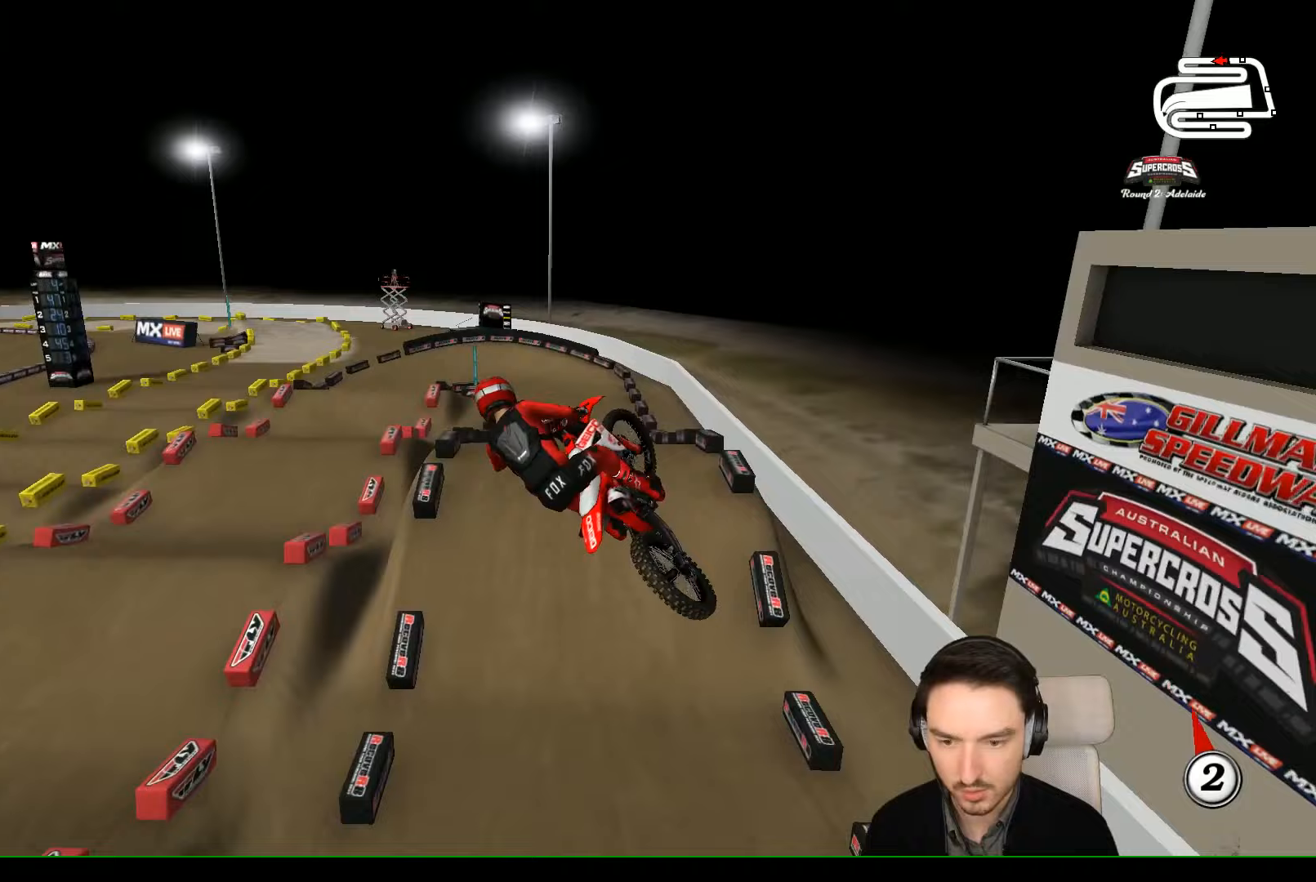
{"buttons": ["R2"], "left_stick": "down", "events": [[67, "R2", "down"], [167, "R2", "up"], [300, "R2", "down"], [400, "R2", "up"], [500, "R2", "down"]]}
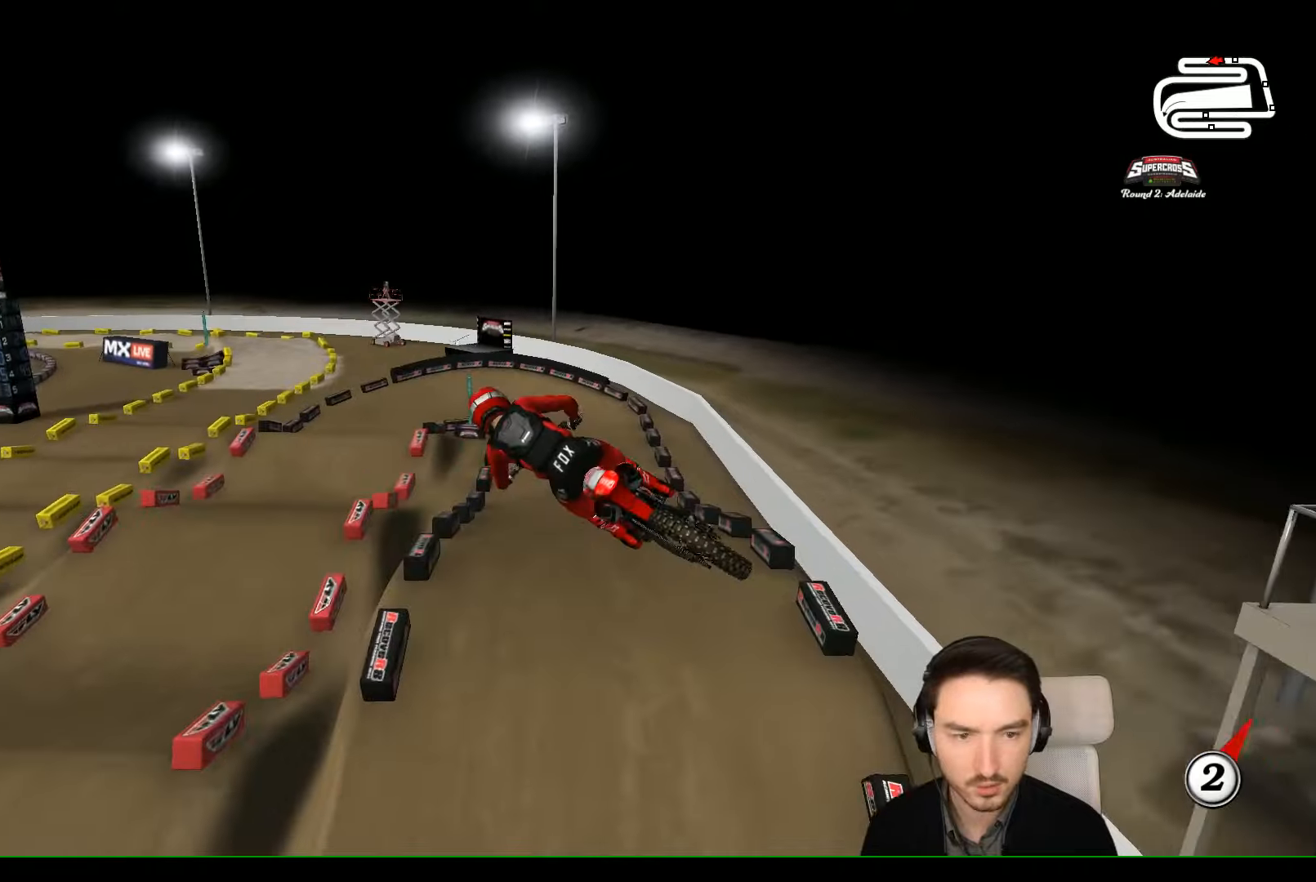
{"buttons": ["R2"], "left_stick": "up-left", "events": [[67, "left_stick", "right"], [200, "left_stick", "up-right"], [367, "left_stick", "up"], [467, "left_stick", "up-left"]]}
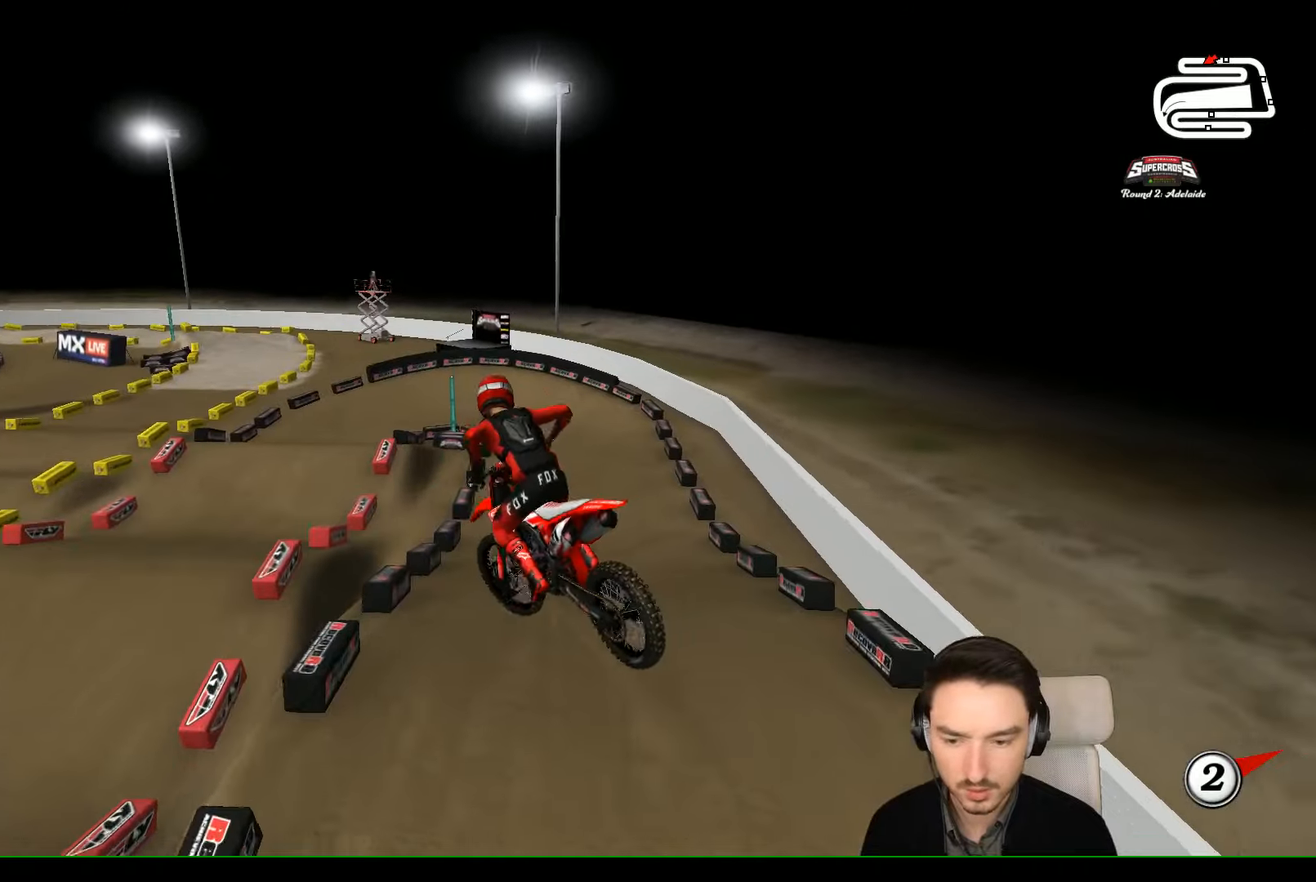
{"buttons": ["R2"], "left_stick": "center", "events": [[367, "left_stick", "center"]]}
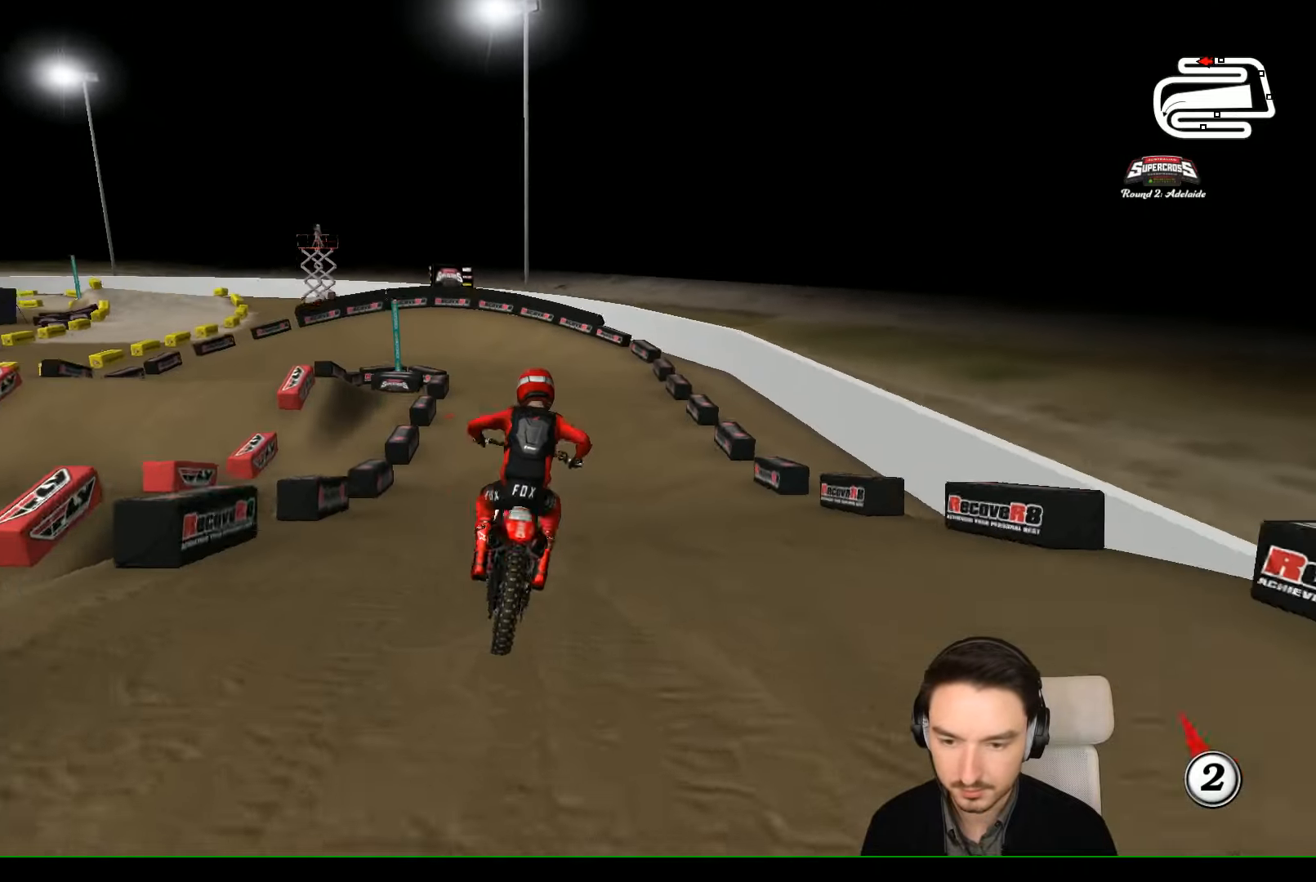
{"buttons": ["R2"], "left_stick": "down-left", "events": [[67, "left_stick", "down-left"], [233, "left_stick", "center"], [433, "left_stick", "down-left"]]}
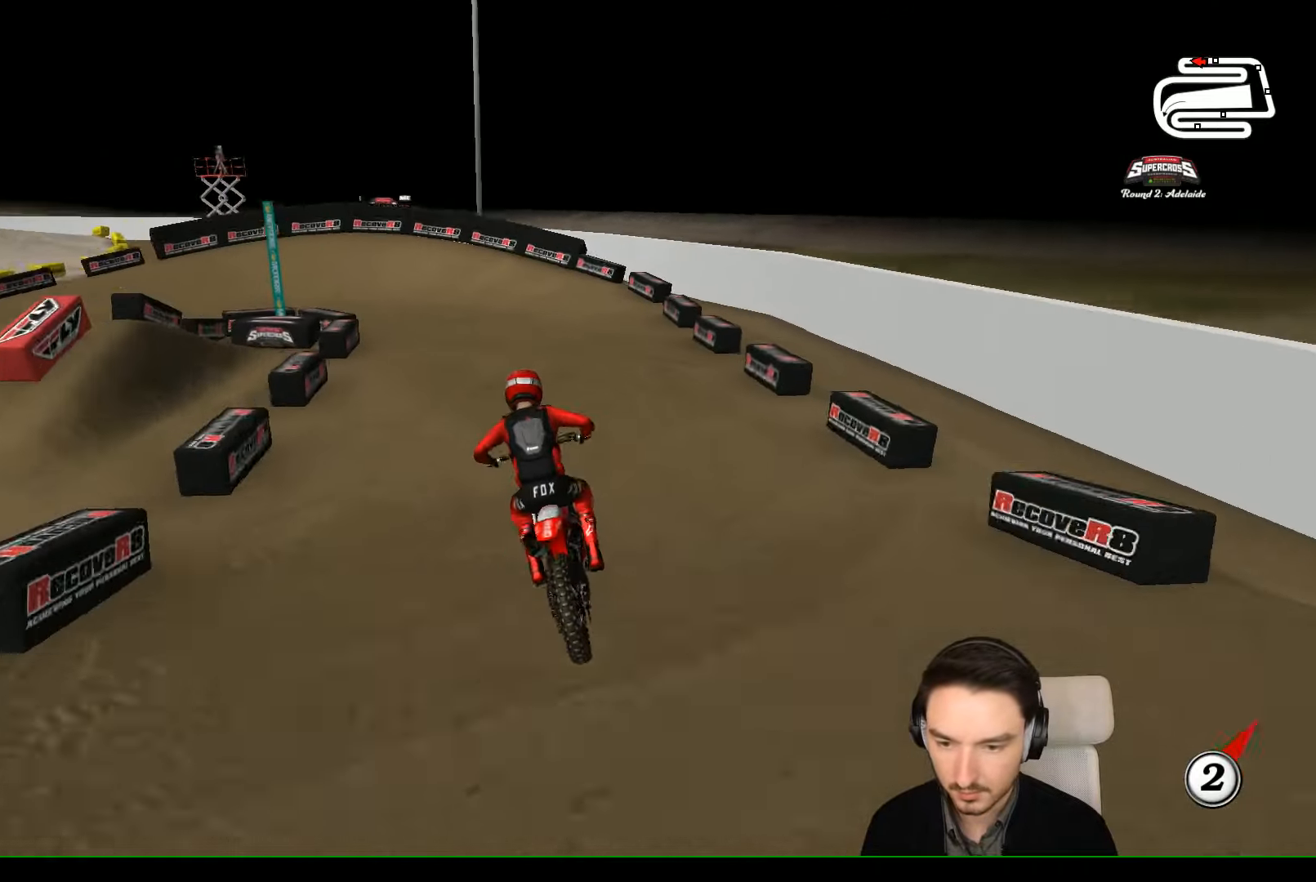
{"buttons": [], "left_stick": "down-left", "events": [[100, "left_stick", "center"], [267, "R2", "up"], [367, "left_stick", "down-left"], [400, "X", "down"], [467, "X", "up"]]}
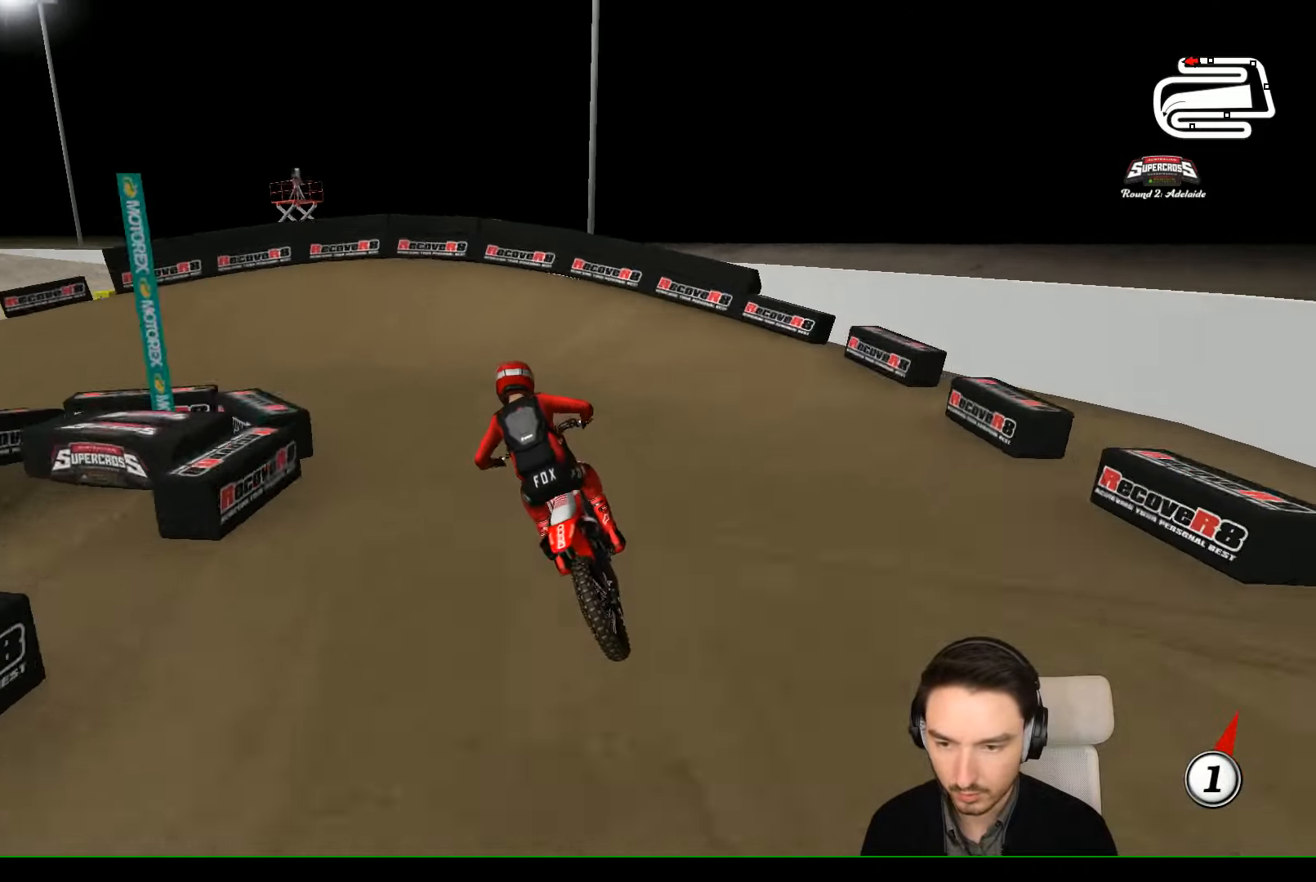
{"buttons": ["A", "L2"], "left_stick": "left", "events": [[33, "left_stick", "center"], [267, "X", "down"], [267, "left_stick", "down-left"], [333, "A", "down"], [333, "L2", "down"], [333, "left_stick", "left"], [433, "X", "up"]]}
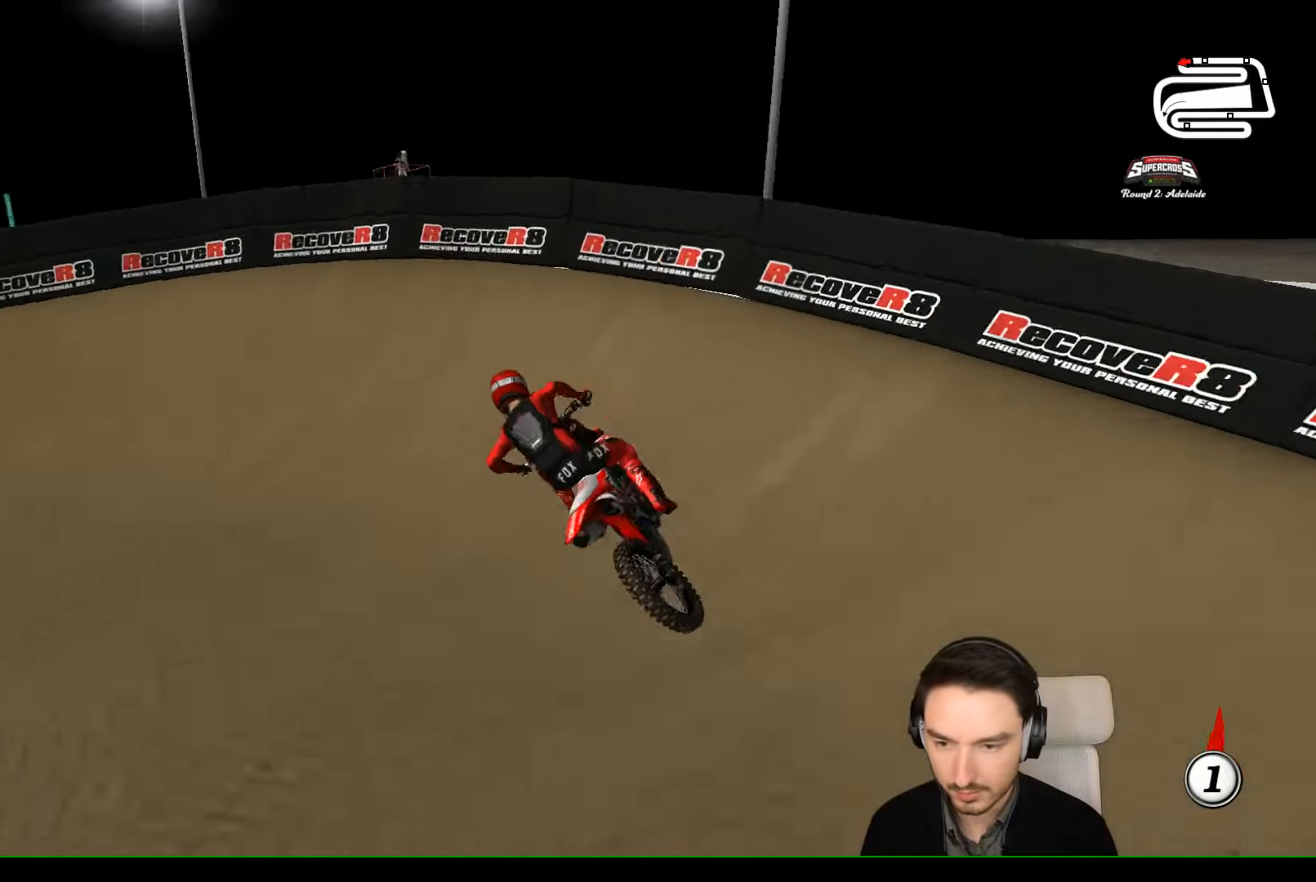
{"buttons": [], "left_stick": "center", "events": [[67, "X", "down"], [233, "X", "up"], [267, "A", "up"], [267, "L2", "up"], [433, "left_stick", "center"]]}
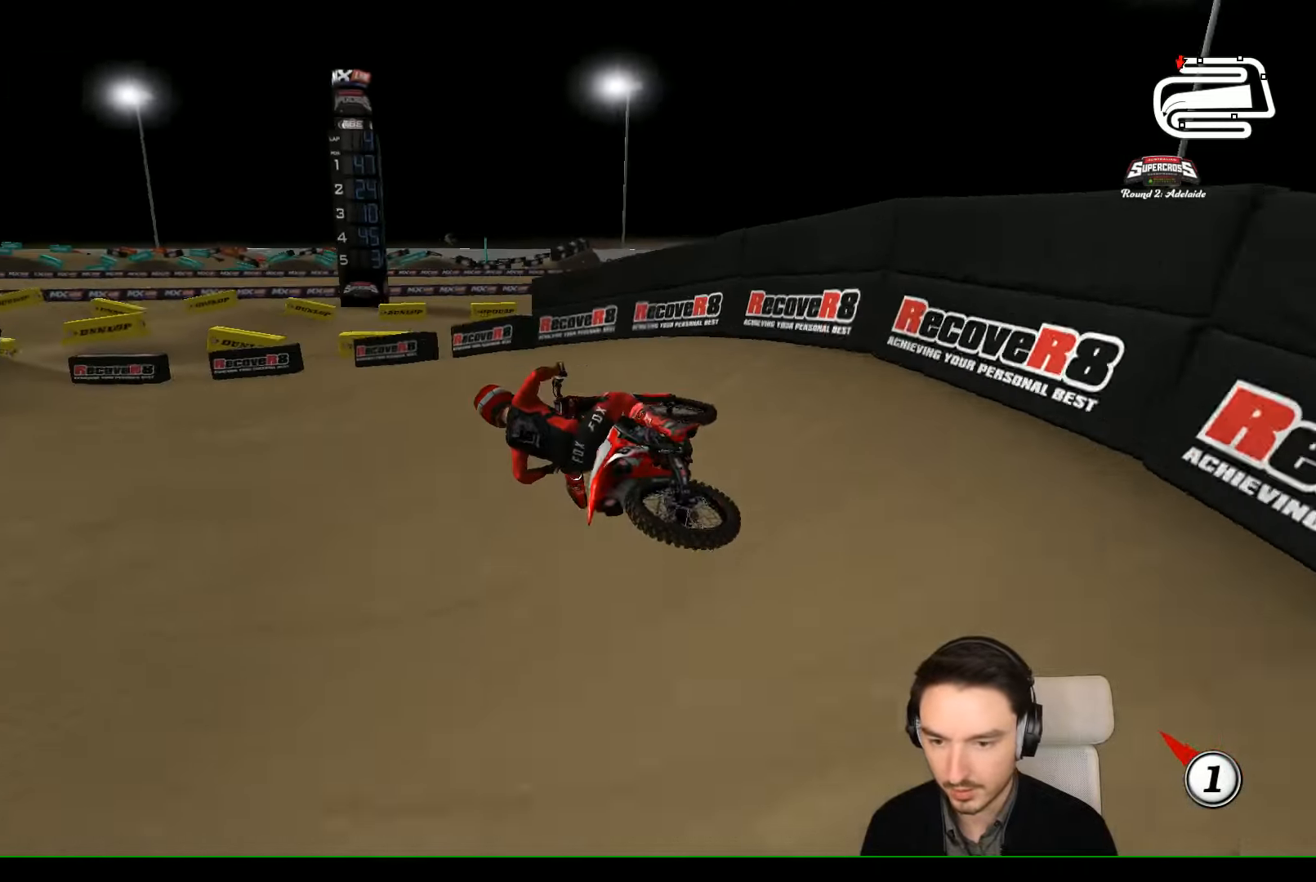
{"buttons": ["R2"], "left_stick": "right", "events": [[33, "R2", "down"], [367, "left_stick", "right"]]}
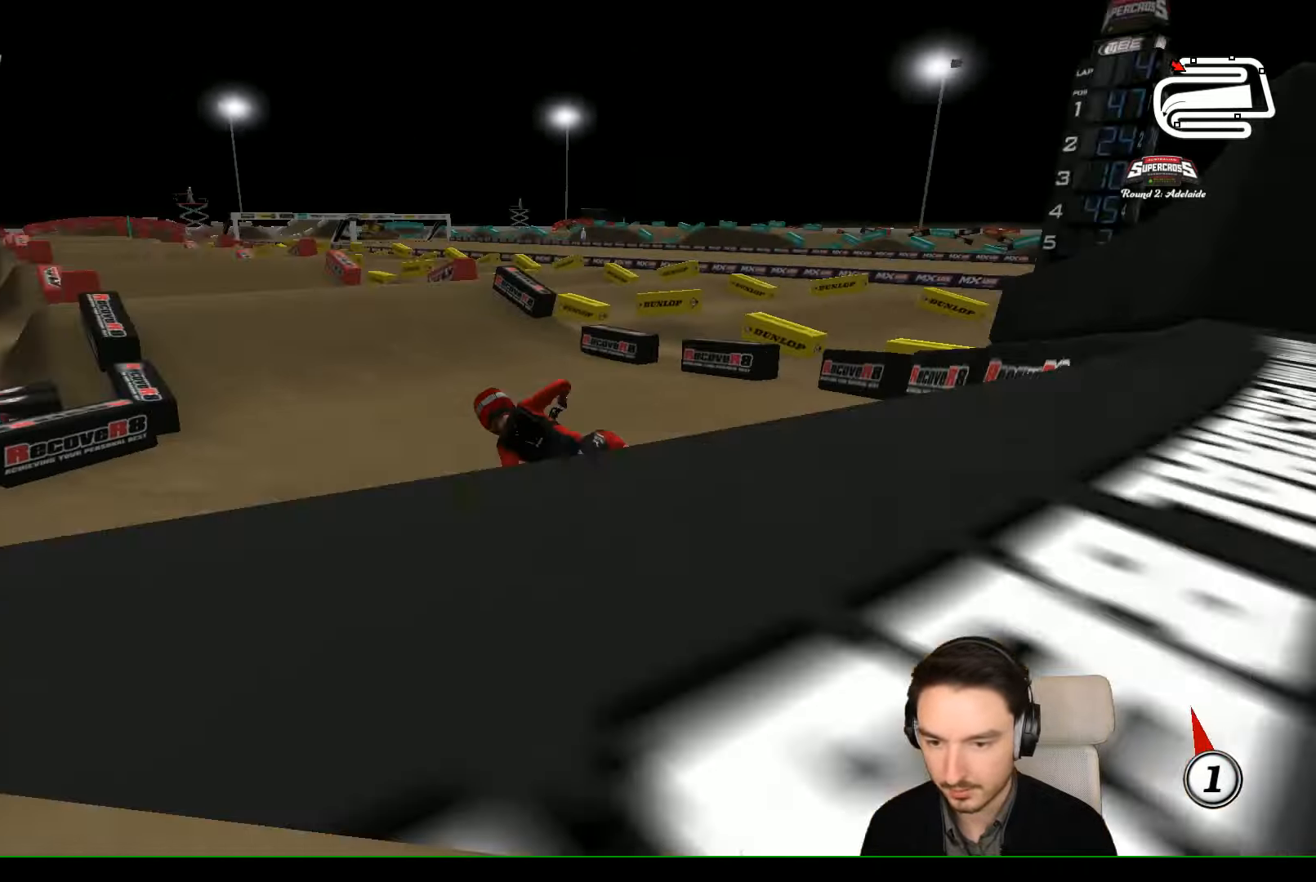
{"buttons": ["R2"], "left_stick": "right", "events": [[67, "left_stick", "center"], [467, "left_stick", "right"]]}
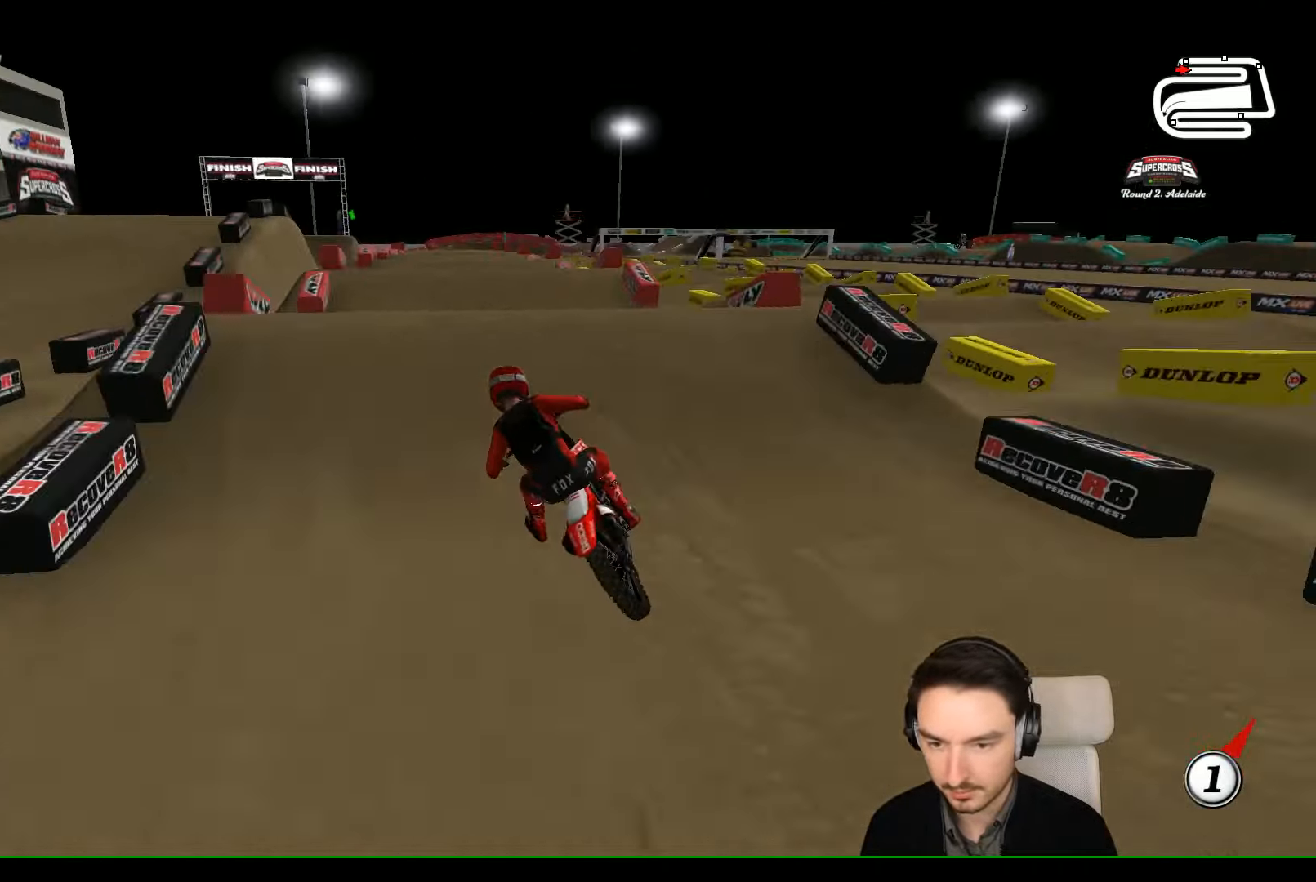
{"buttons": ["R2"], "left_stick": "up-left", "events": [[133, "left_stick", "down-right"], [200, "B", "down"], [233, "B", "up"], [233, "left_stick", "left"], [333, "B", "down"], [333, "left_stick", "up-left"], [400, "B", "up"]]}
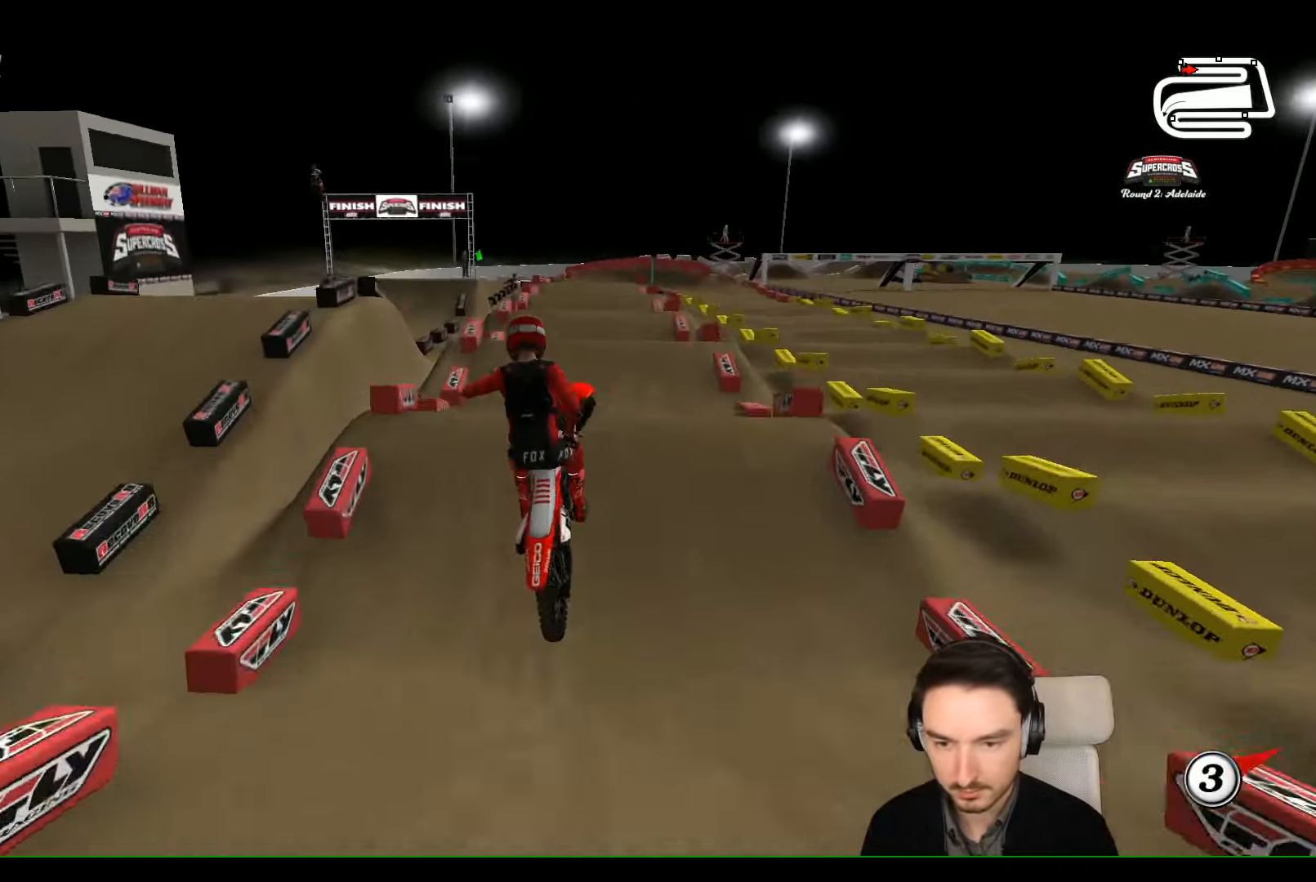
{"buttons": ["A"], "left_stick": "down", "events": [[133, "R2", "up"], [233, "left_stick", "left"], [400, "left_stick", "down-left"], [433, "A", "down"], [500, "left_stick", "down"]]}
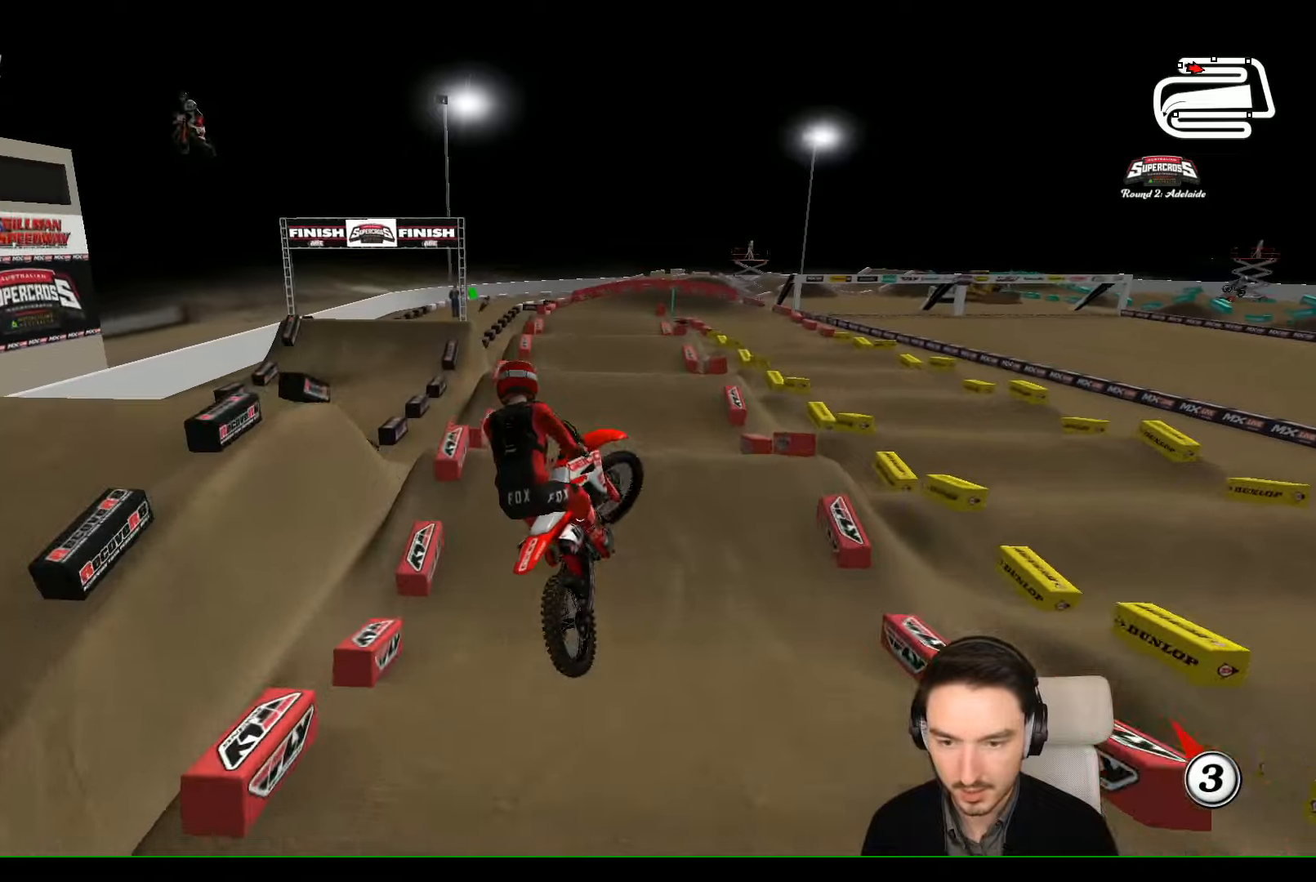
{"buttons": [], "left_stick": "down-left", "events": [[33, "A", "up"], [100, "left_stick", "down-right"], [200, "left_stick", "right"], [400, "left_stick", "center"], [500, "left_stick", "down-left"]]}
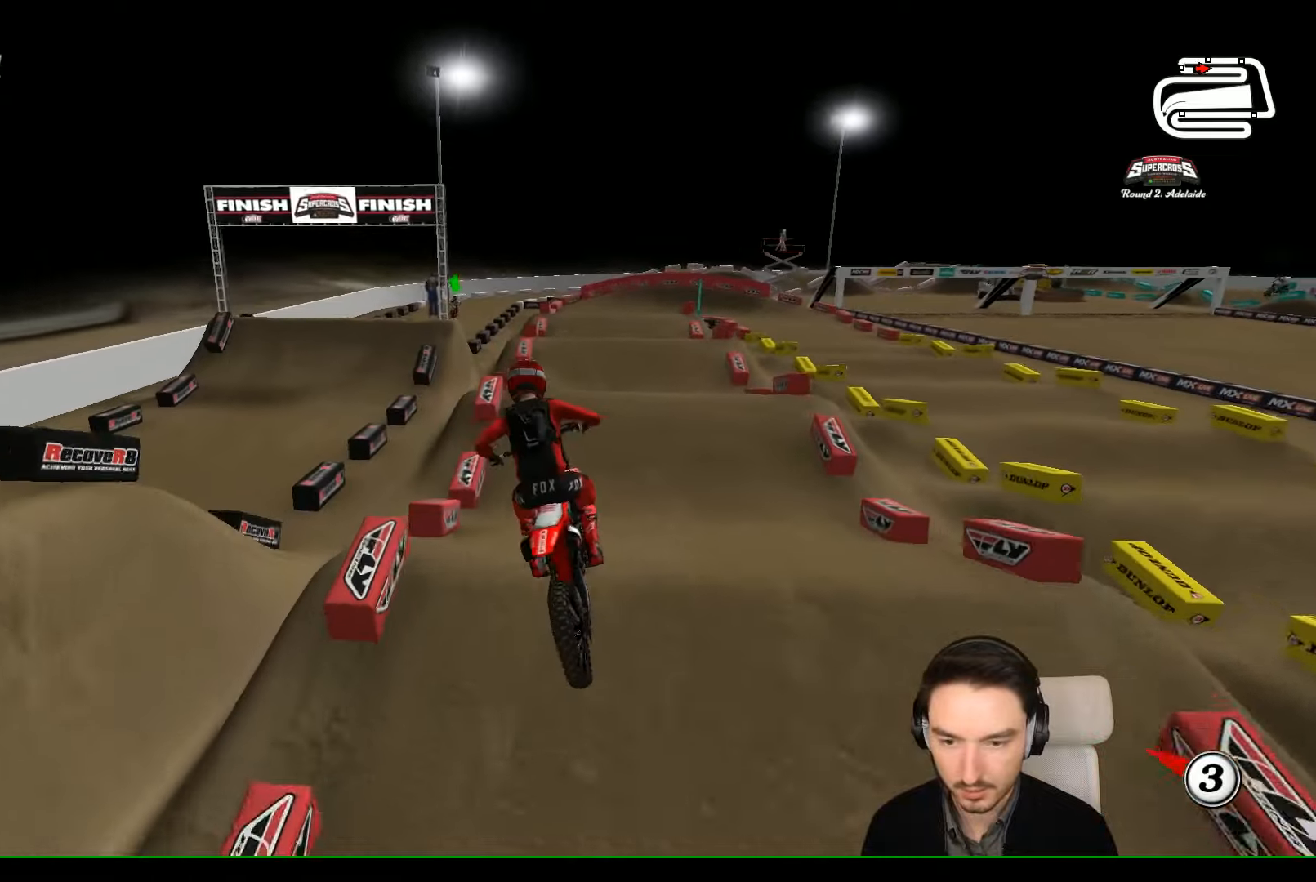
{"buttons": ["R2"], "left_stick": "center", "events": [[133, "left_stick", "center"], [300, "R2", "down"], [333, "left_stick", "right"], [500, "left_stick", "center"]]}
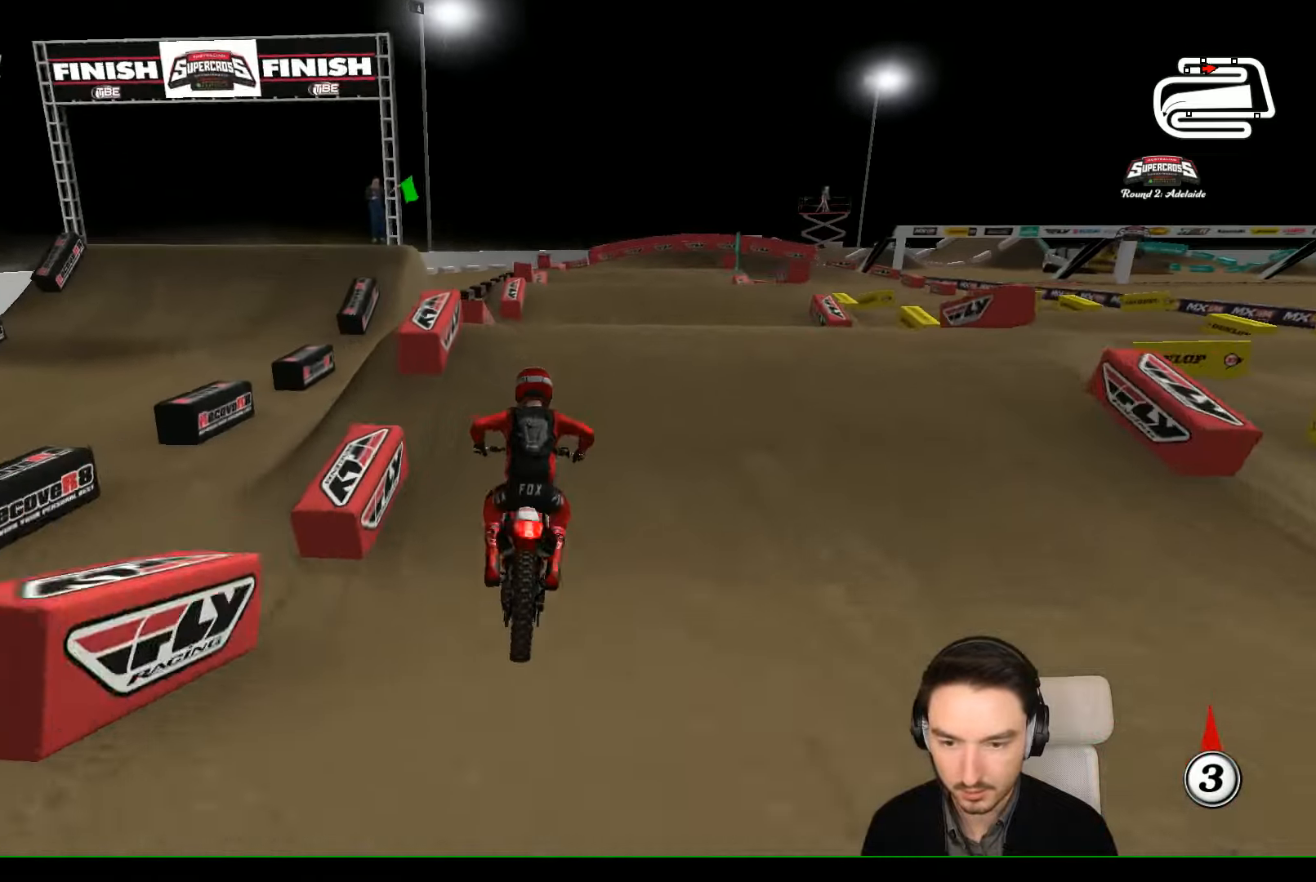
{"buttons": [], "left_stick": "down", "events": [[100, "left_stick", "right"], [166, "left_stick", "center"], [433, "R2", "up"], [433, "left_stick", "down"]]}